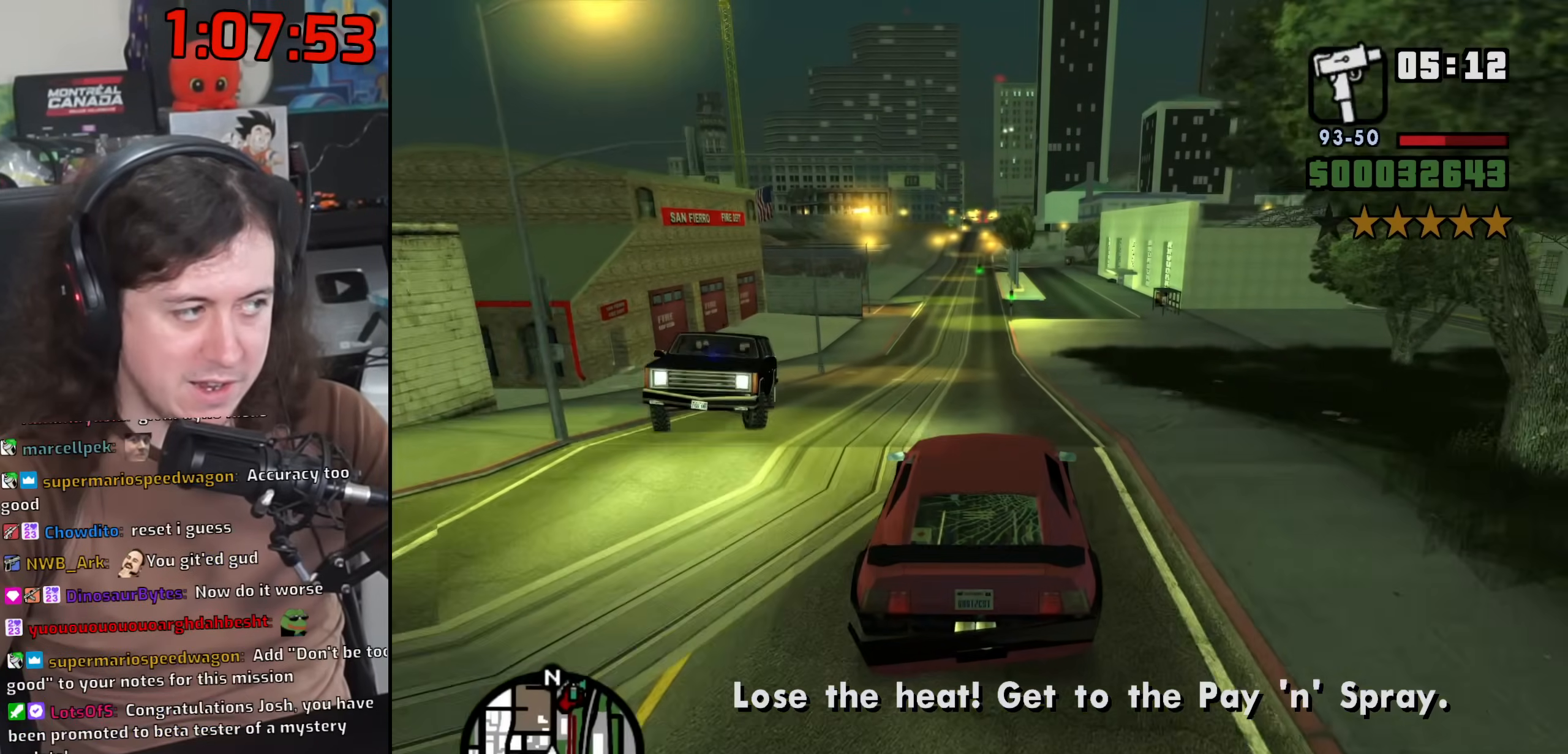
Gameplay with keyboard and mouse; each line is a JSON object with the keys and mouse buttons held at the frame after it. "events" lists presses ("down") and releases ("up") of "1", "2", "3", "4", "5", "6", "8", "a", "alt", "b", "c", "ctrl", "d", "down", "e", "escape", "f", "f1", "f2", "f3", "g", "h", "left", "n", "num2", "q", "r", "right", "s", "shift", "space", "t", "tab", "up", "v", "w", "x", "y", "z", "mouse_left", "mouse_wheel" and "mouse_right" between this image and that frame as [ms after this image, input, new state], when the widget could be followed in between. "mouse_left", "mouse_wheel", "mouse_right" = the "left", "wheel", "right" buttons of the "mouse" list. No other keys are recorded. "wheel" means that the mouse wheel is clicked or scrolled. Mouse movement is not recorded.
{"keys": ["a", "w"], "mouse": [], "events": [[467, "a", "down"]]}
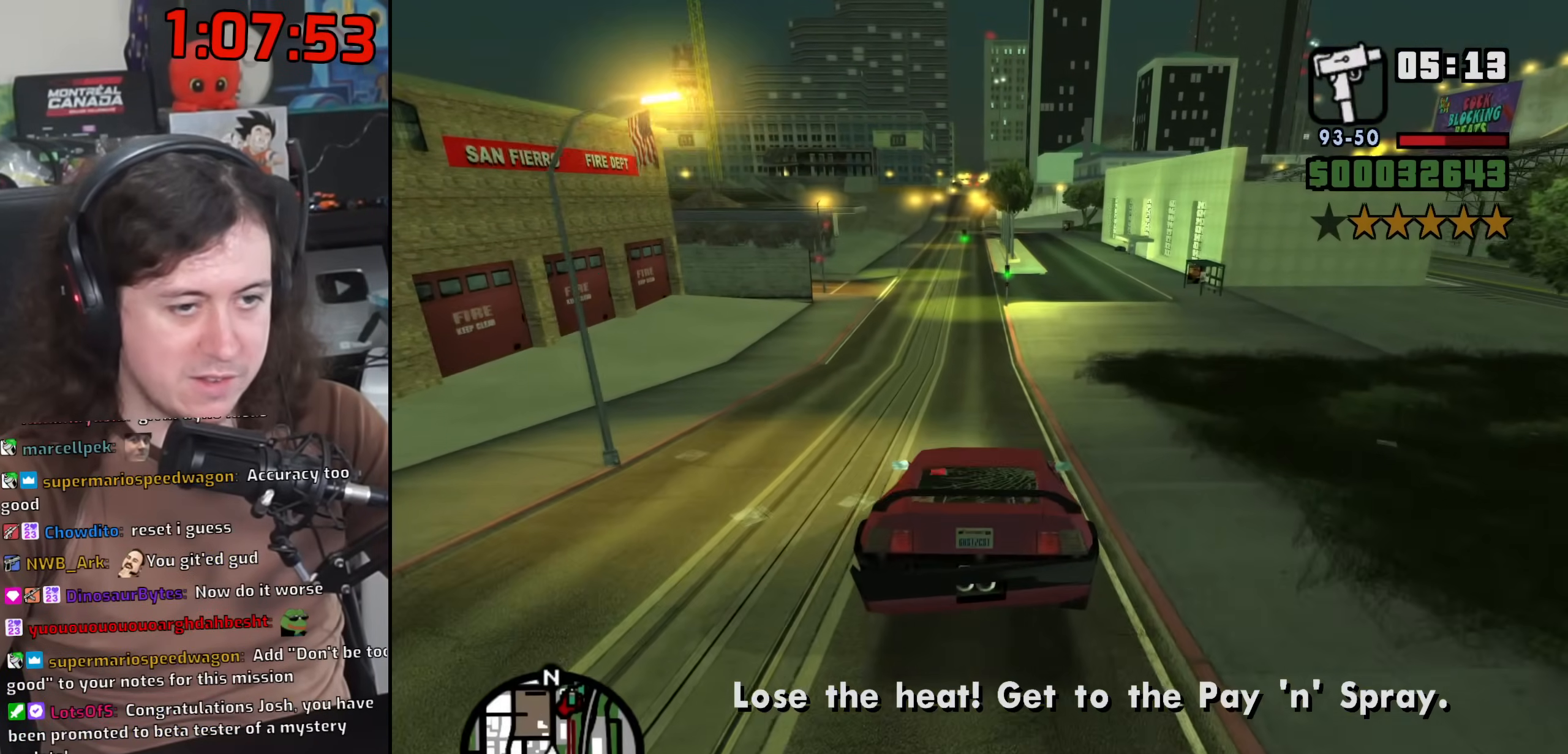
{"keys": ["w"], "mouse": [], "events": [[33, "a", "up"], [233, "a", "down"], [283, "a", "up"]]}
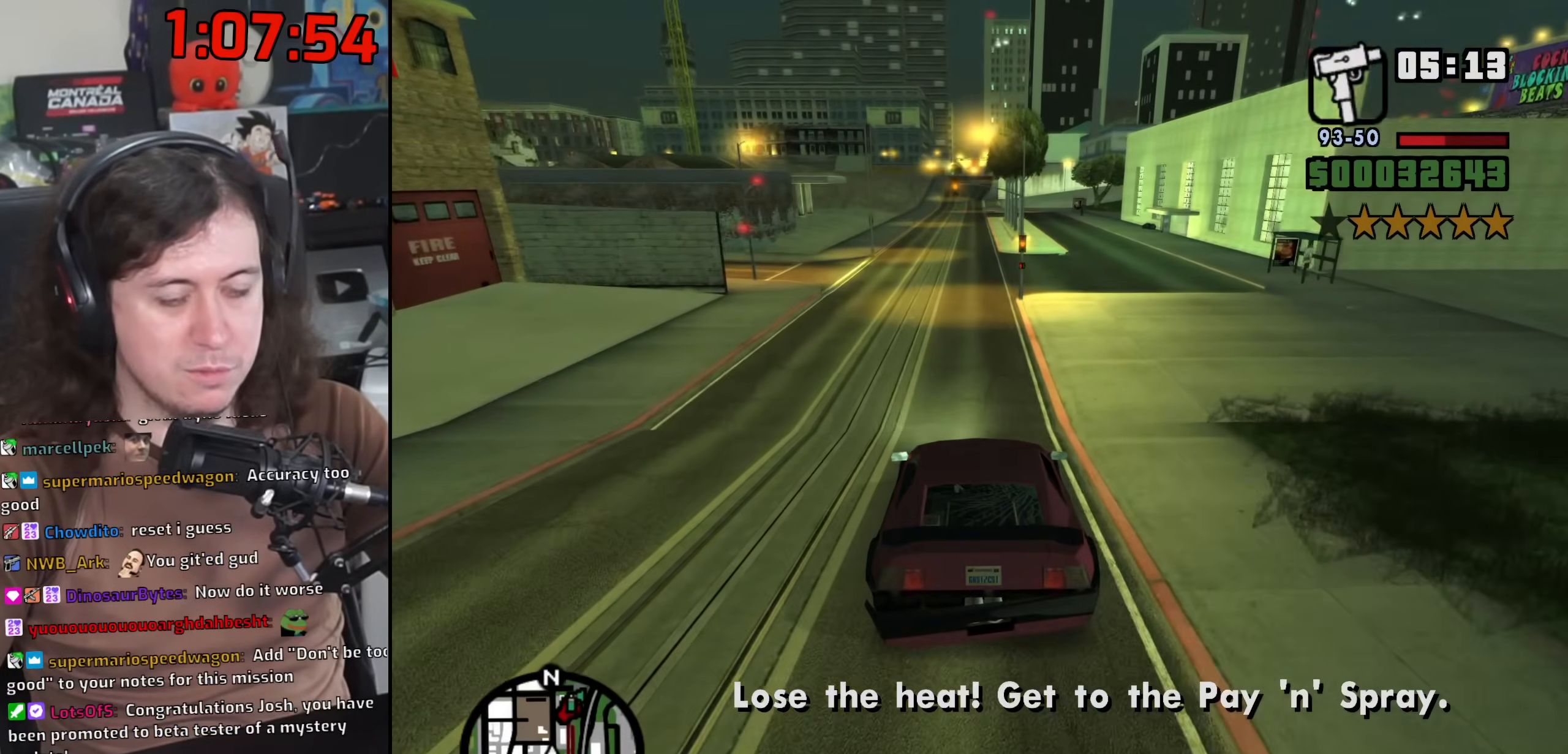
{"keys": ["w"], "mouse": [], "events": []}
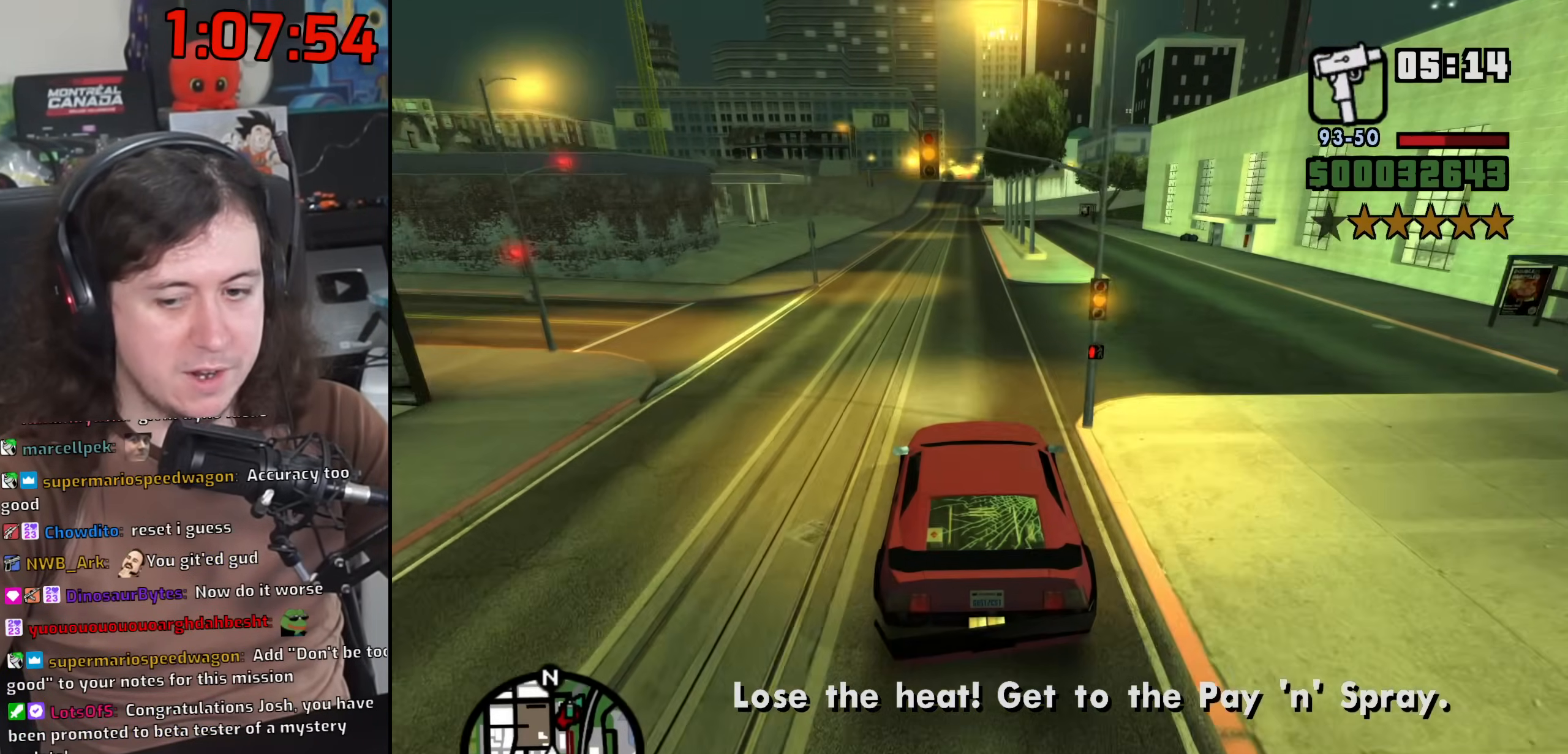
{"keys": ["w"], "mouse": [], "events": []}
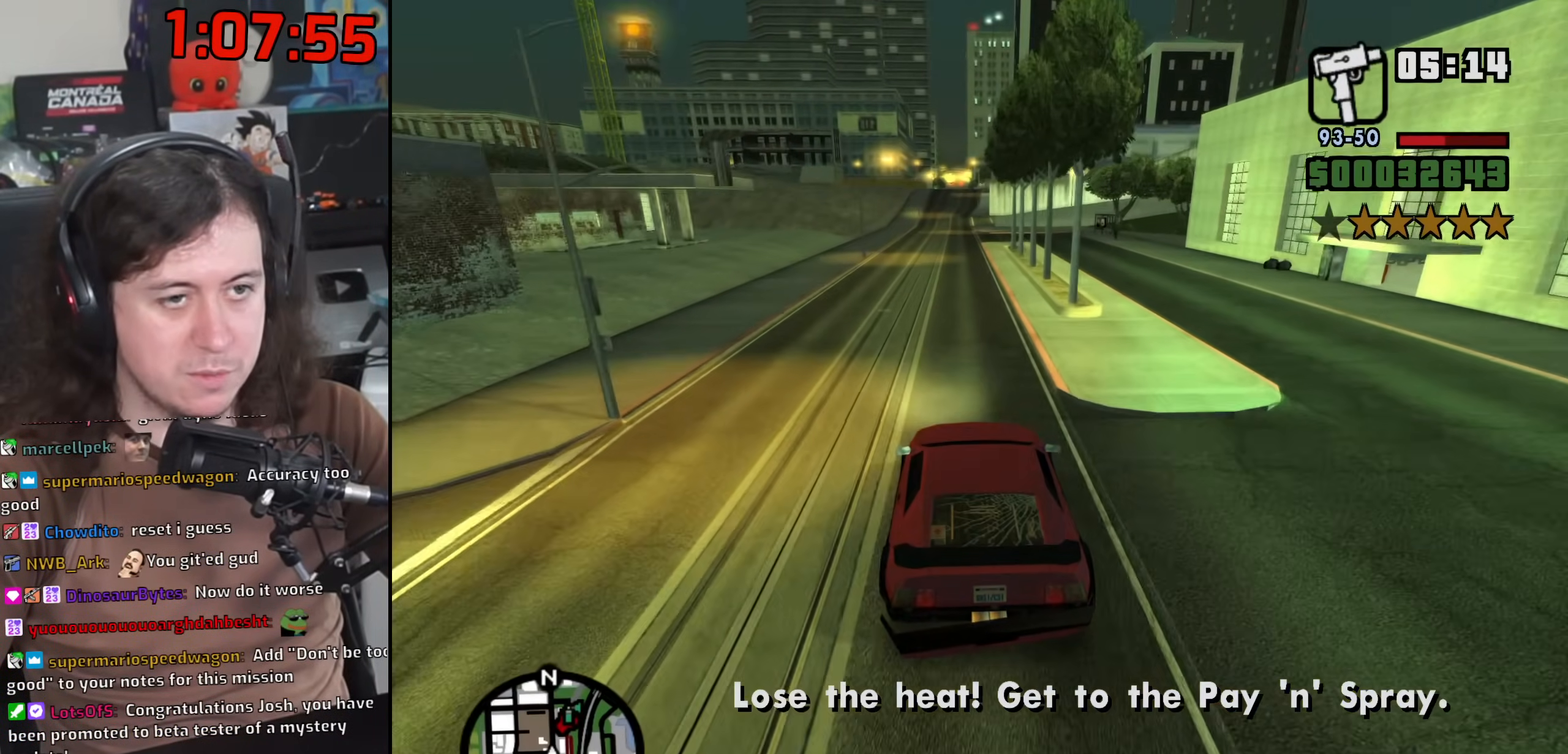
{"keys": ["a", "w"], "mouse": [], "events": [[450, "a", "down"]]}
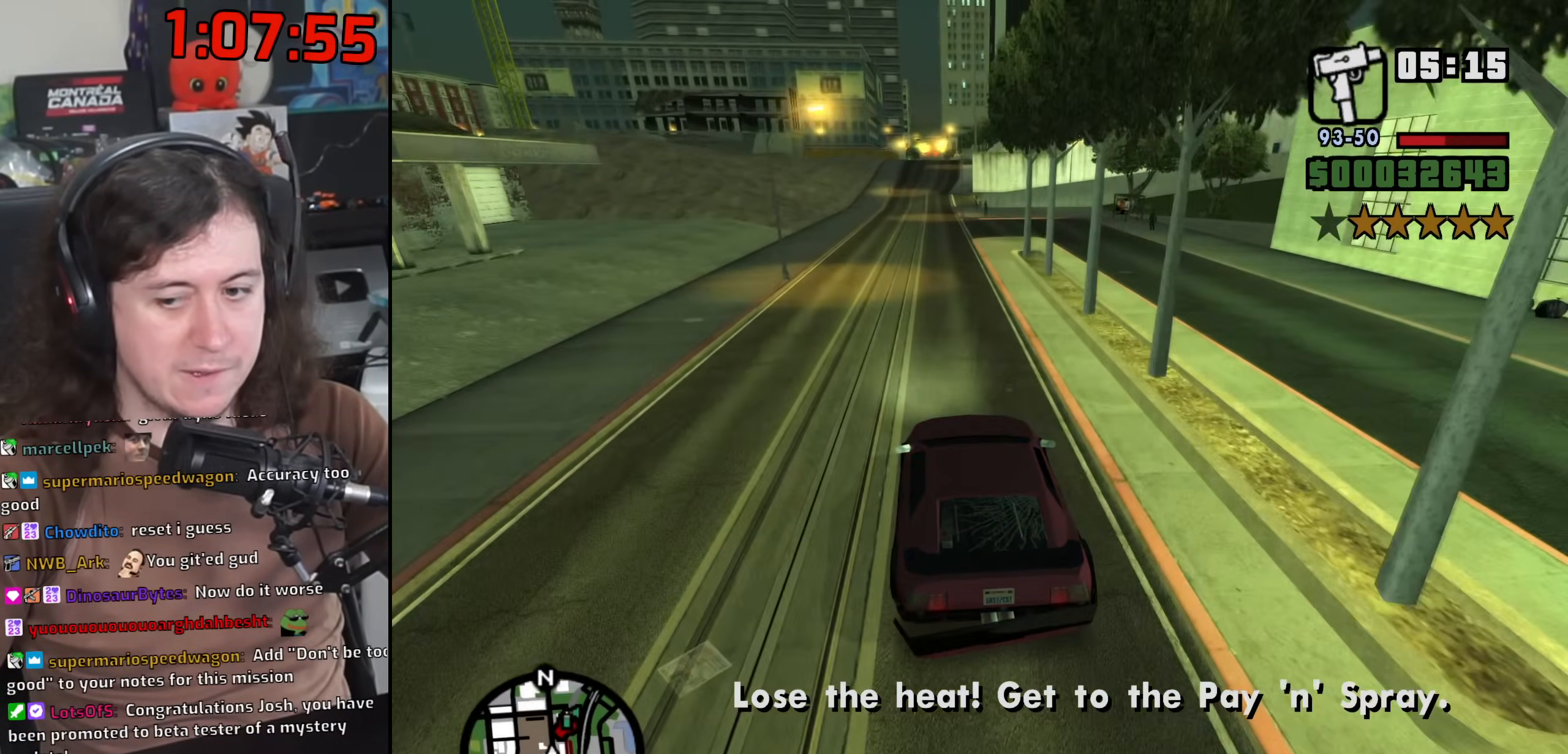
{"keys": ["w"], "mouse": [], "events": [[150, "a", "up"]]}
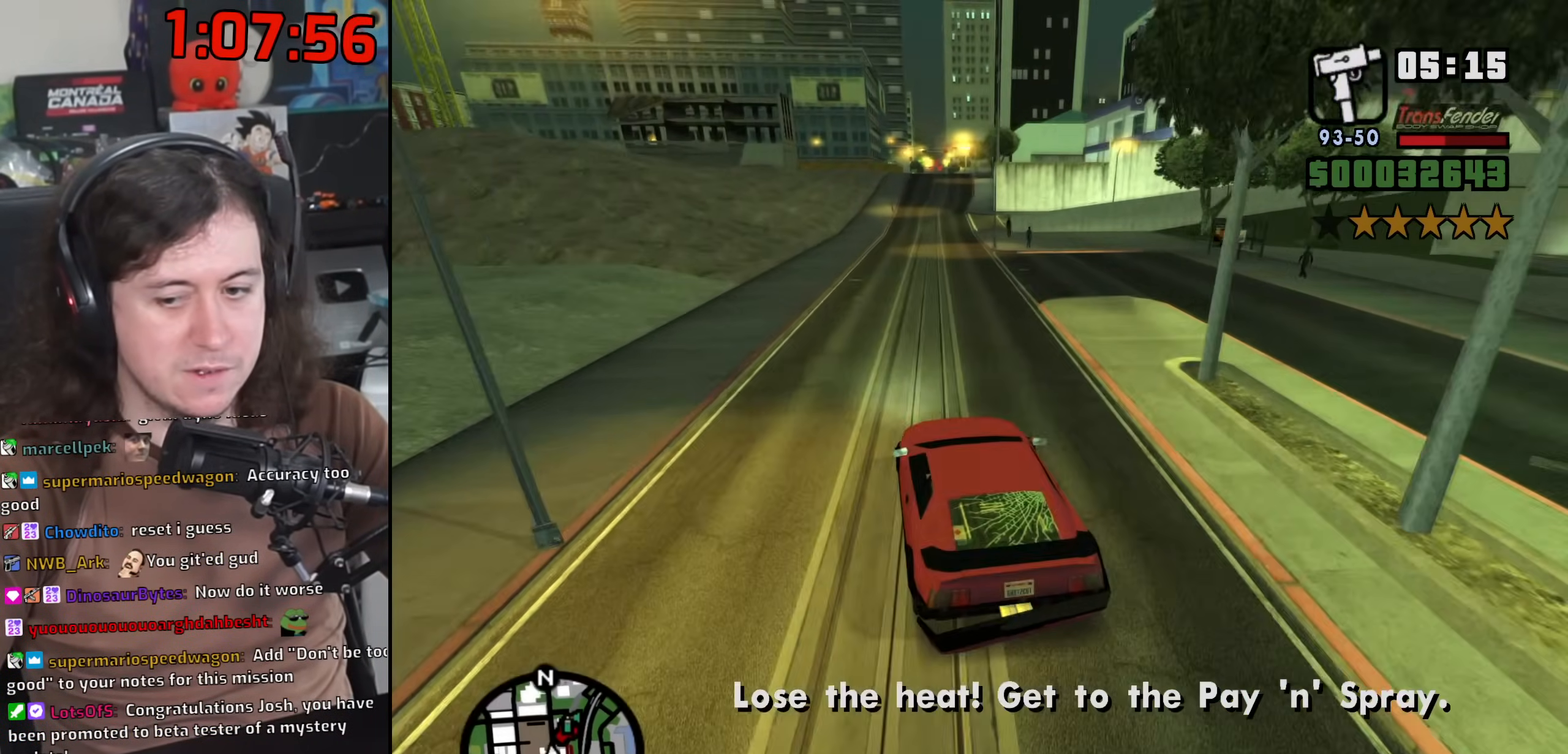
{"keys": ["s"], "mouse": [], "events": [[133, "d", "down"], [200, "w", "up"], [217, "d", "up"], [383, "s", "down"]]}
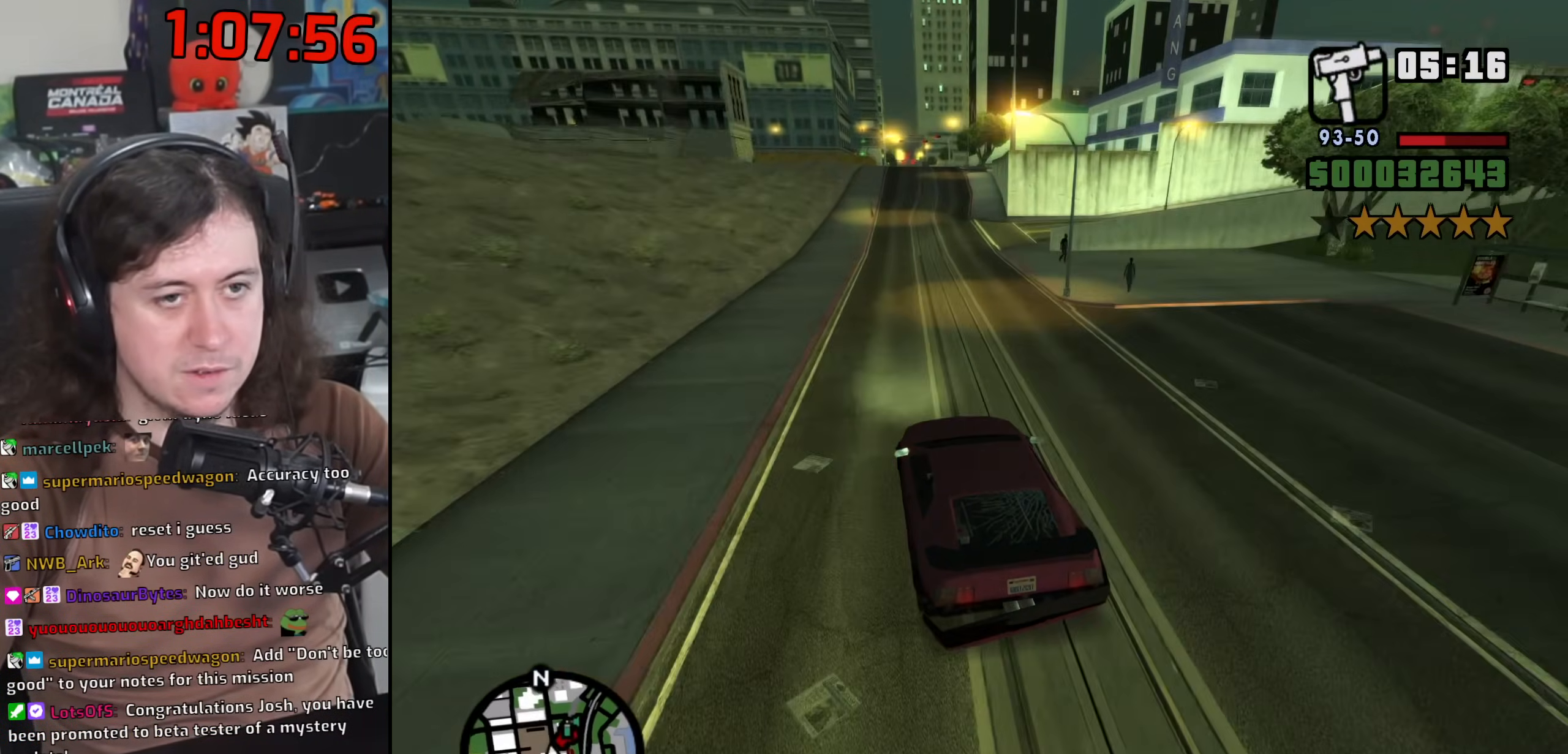
{"keys": ["d"], "mouse": [], "events": [[167, "s", "up"], [200, "d", "down"], [283, "space", "down"], [500, "space", "up"]]}
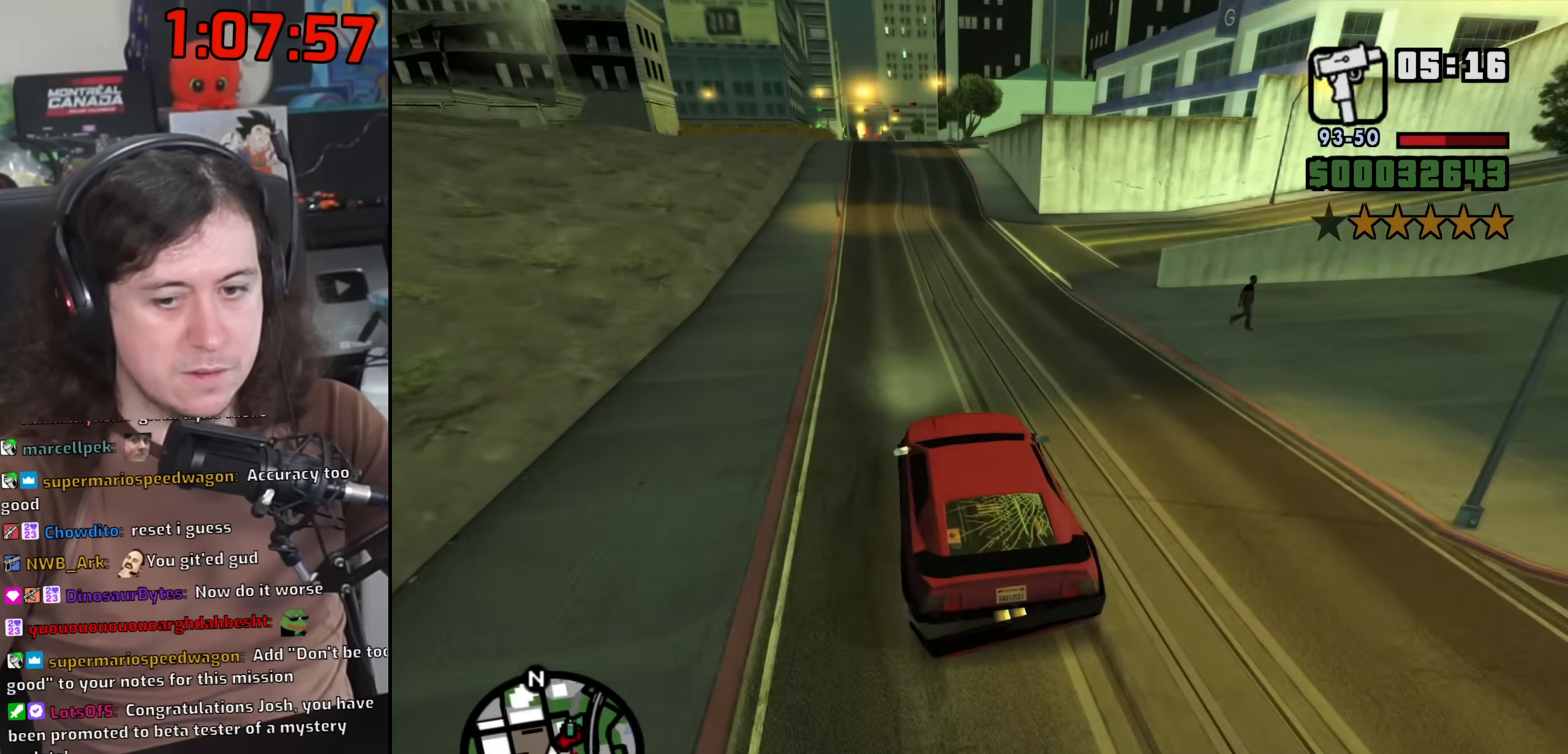
{"keys": ["d"], "mouse": [], "events": []}
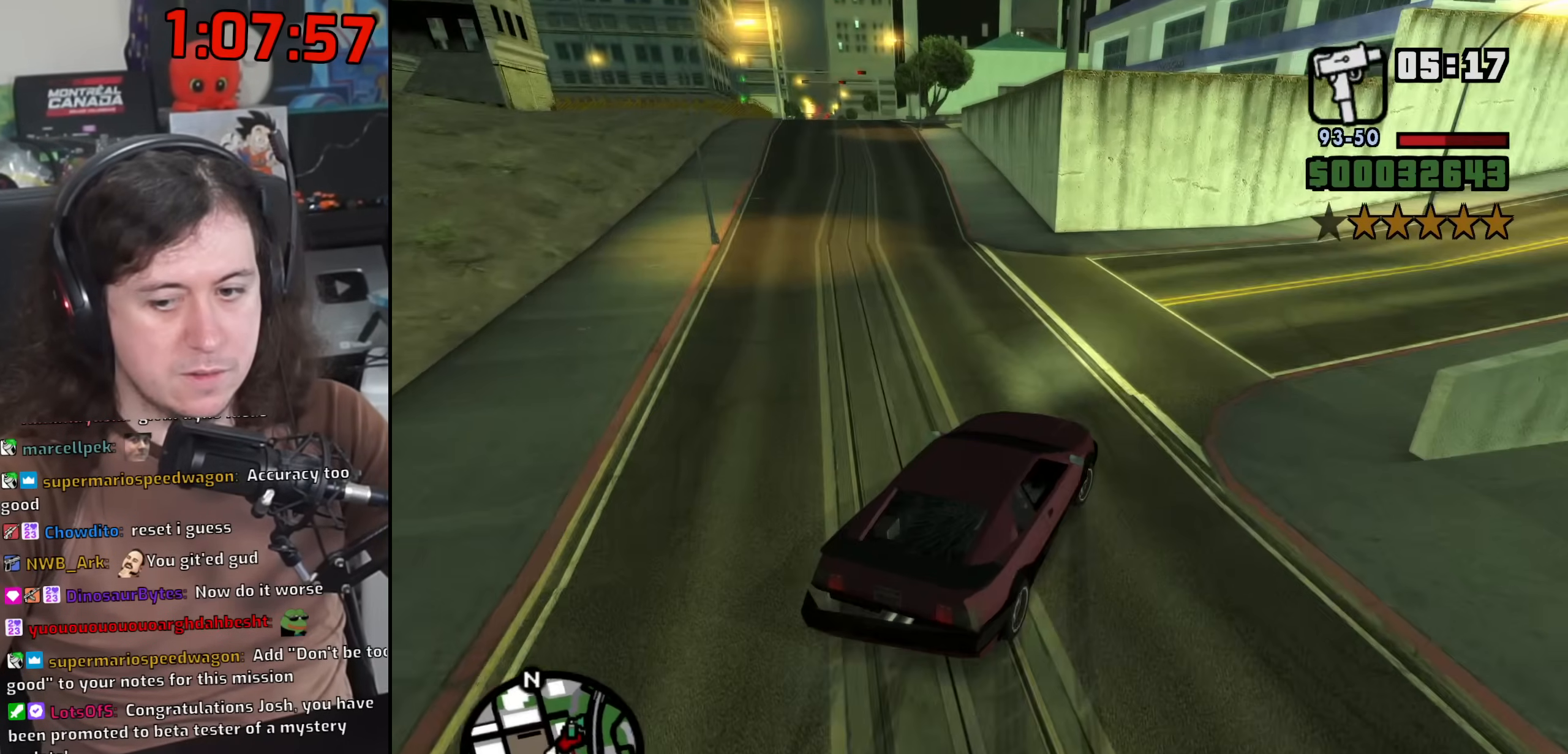
{"keys": ["d"], "mouse": [], "events": []}
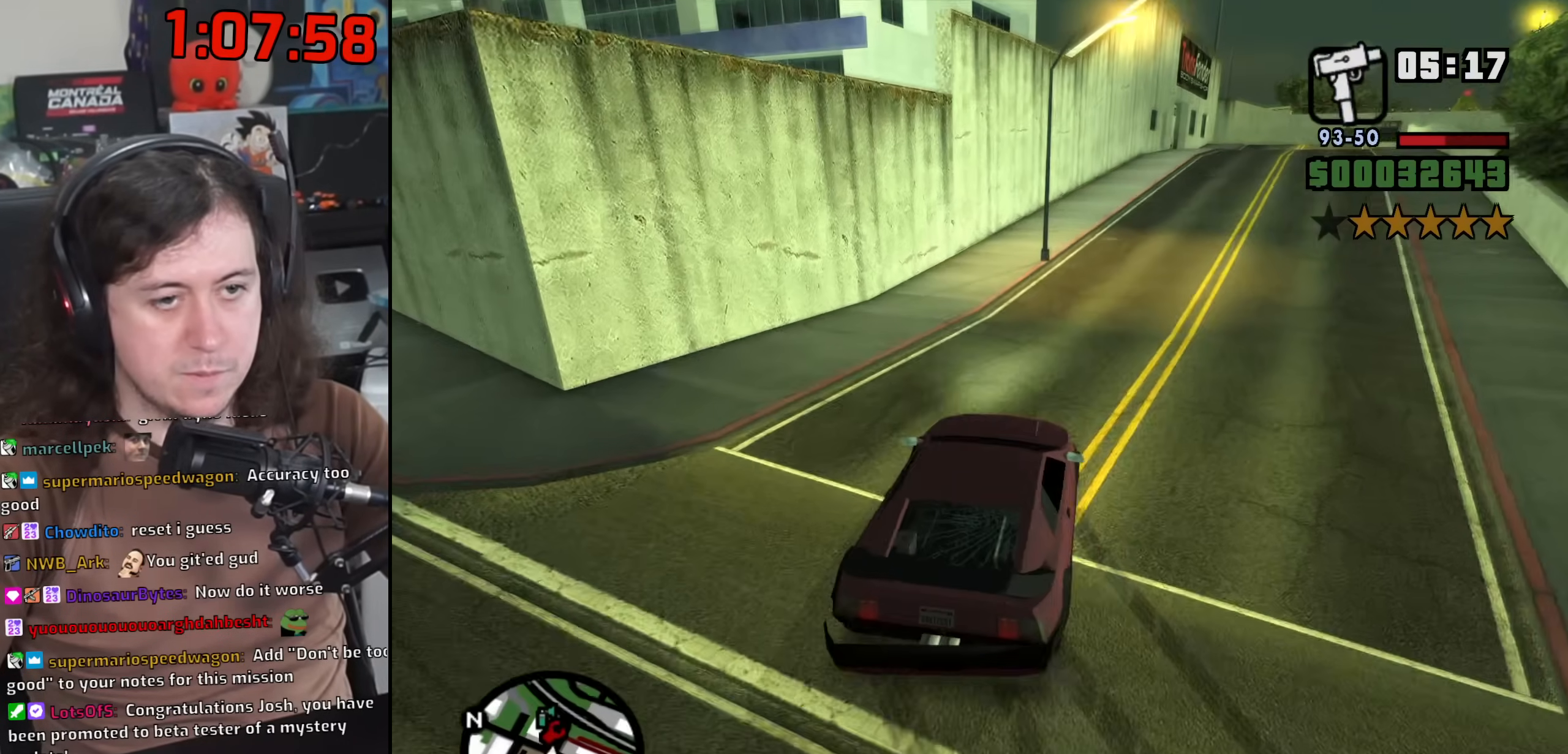
{"keys": ["d"], "mouse": [], "events": [[50, "a", "down"], [83, "d", "up"], [467, "a", "up"], [483, "d", "down"]]}
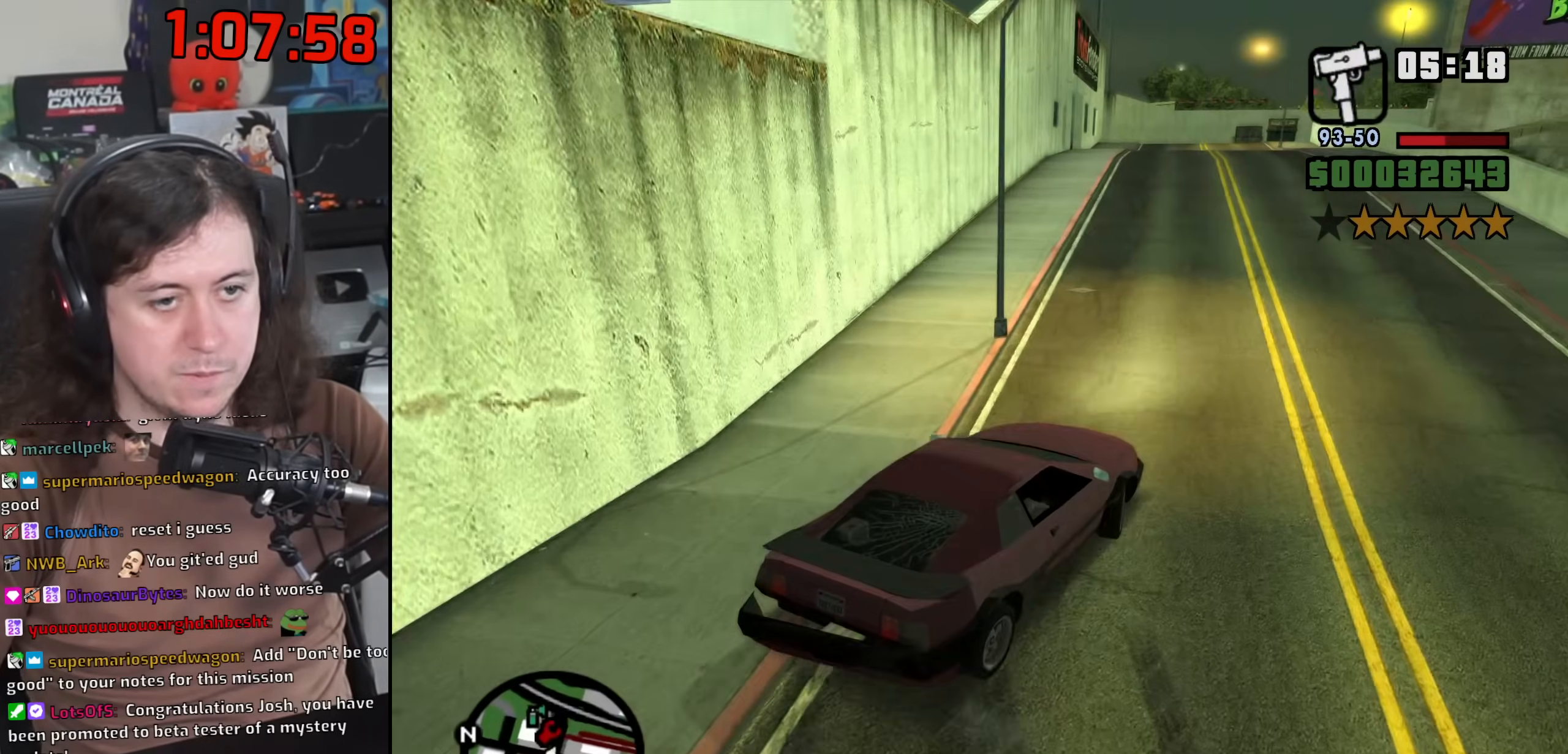
{"keys": ["w"], "mouse": [], "events": [[100, "w", "down"], [133, "d", "up"], [167, "a", "down"], [417, "a", "up"]]}
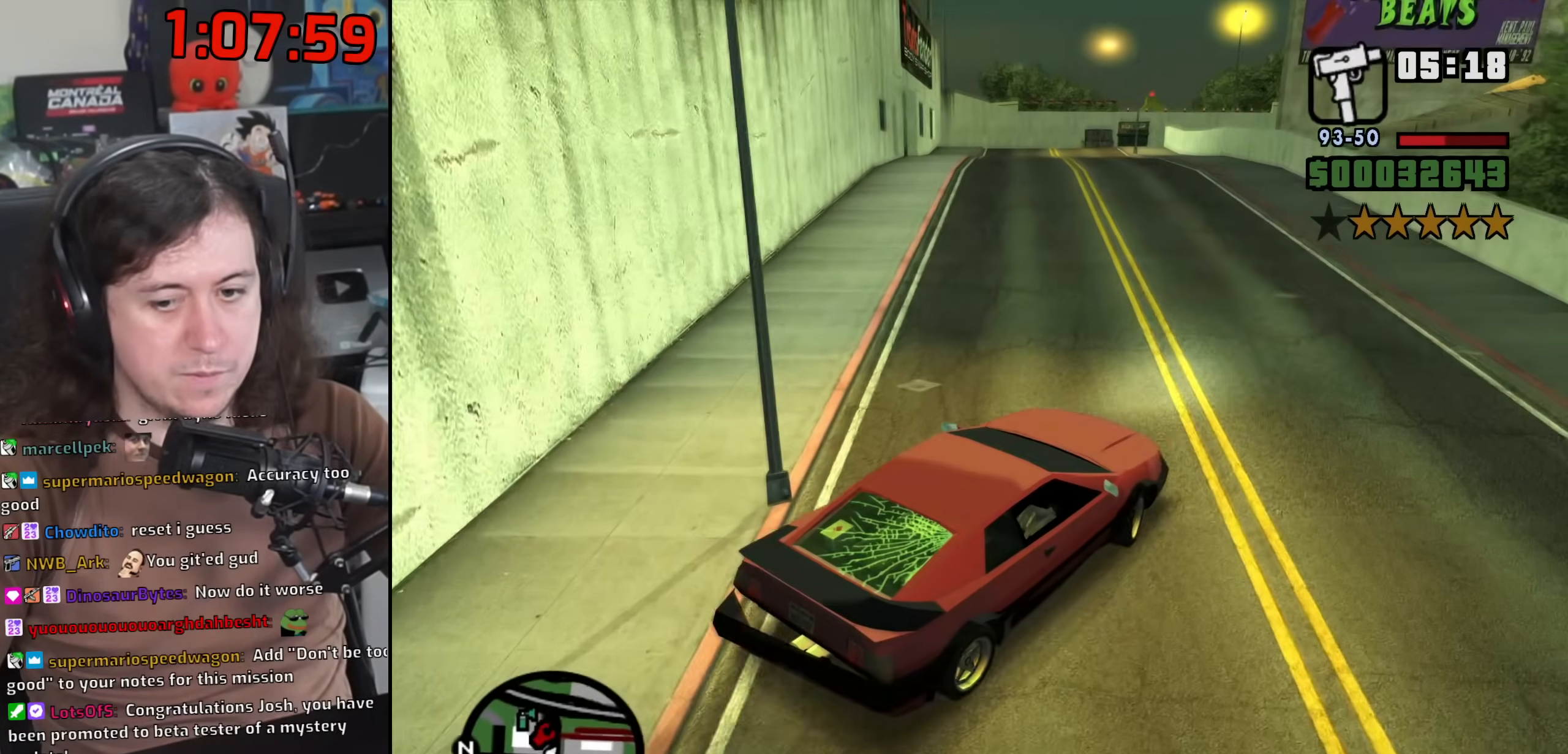
{"keys": ["w"], "mouse": [], "events": [[50, "a", "down"], [400, "a", "up"]]}
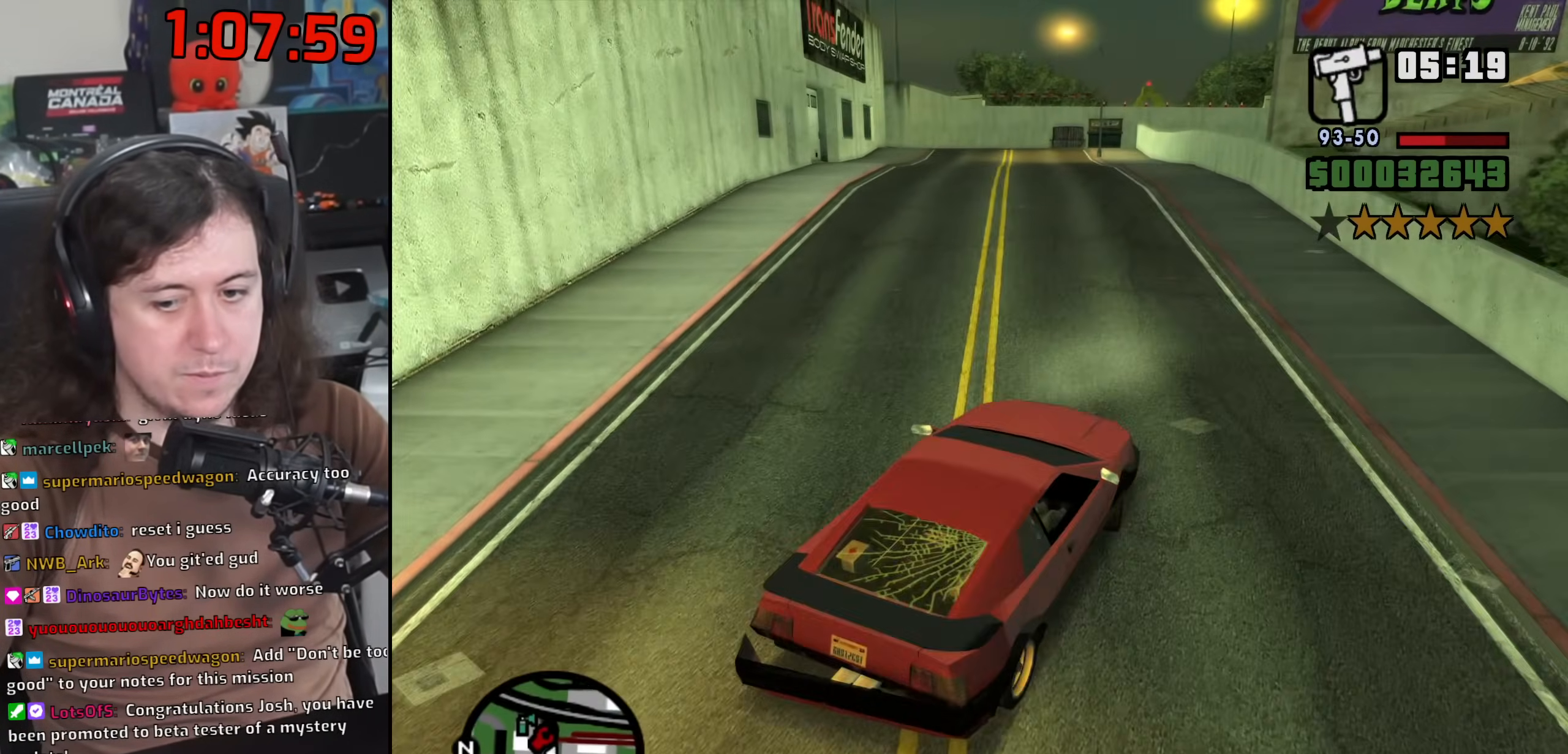
{"keys": ["a", "w"], "mouse": [], "events": [[350, "a", "down"]]}
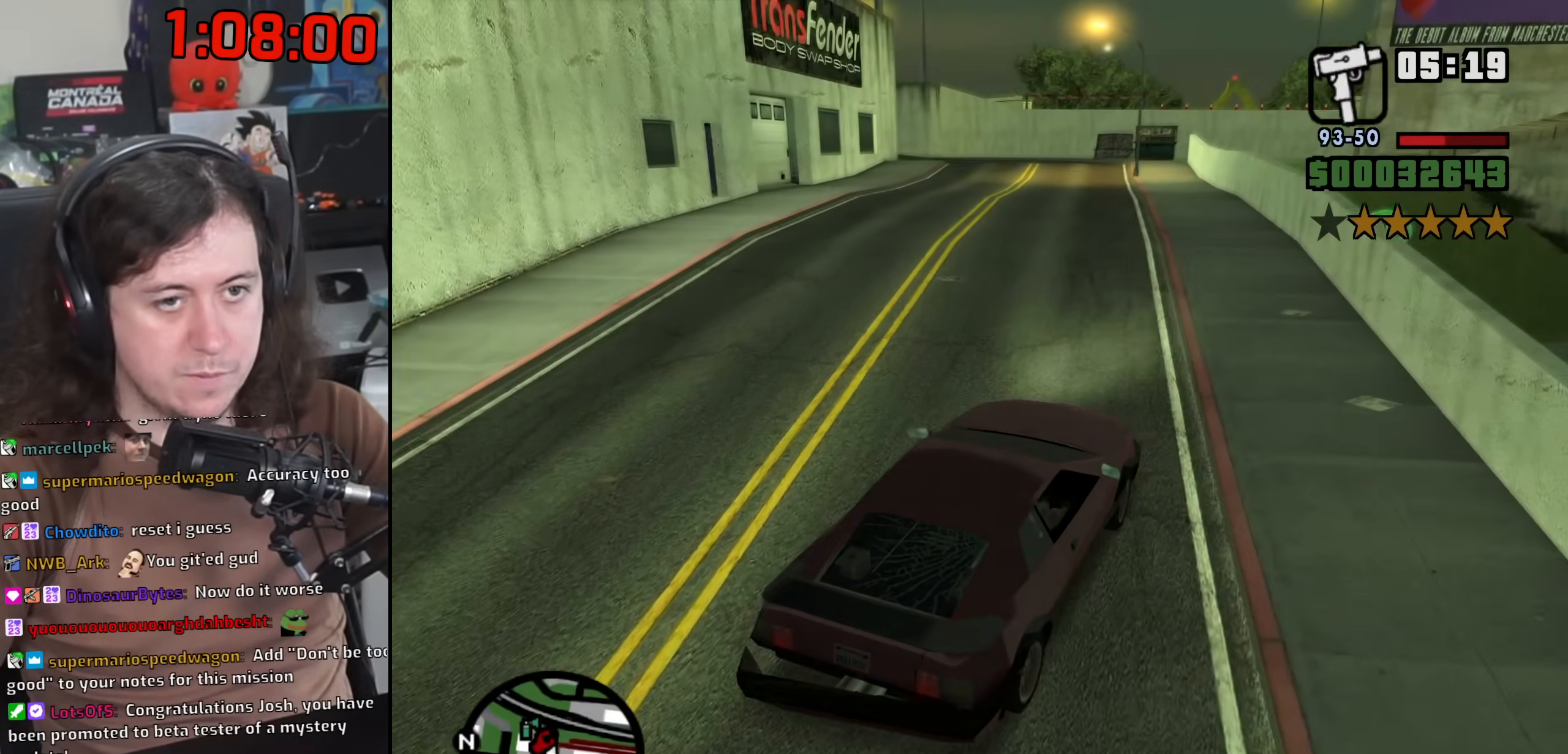
{"keys": ["w"], "mouse": [], "events": [[183, "a", "up"], [333, "a", "down"], [433, "a", "up"]]}
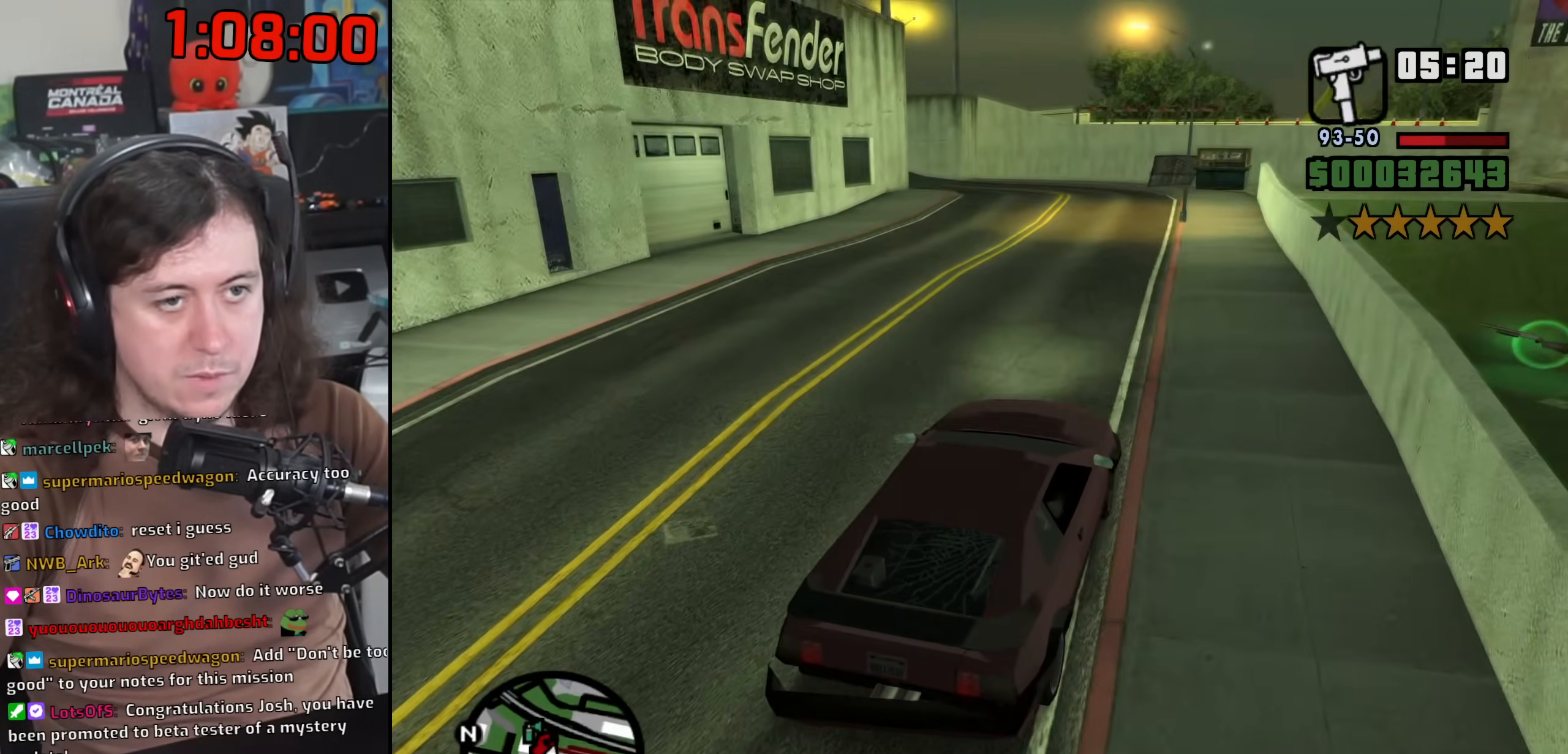
{"keys": ["a", "w"], "mouse": [], "events": [[83, "a", "down"], [183, "a", "up"], [383, "a", "down"]]}
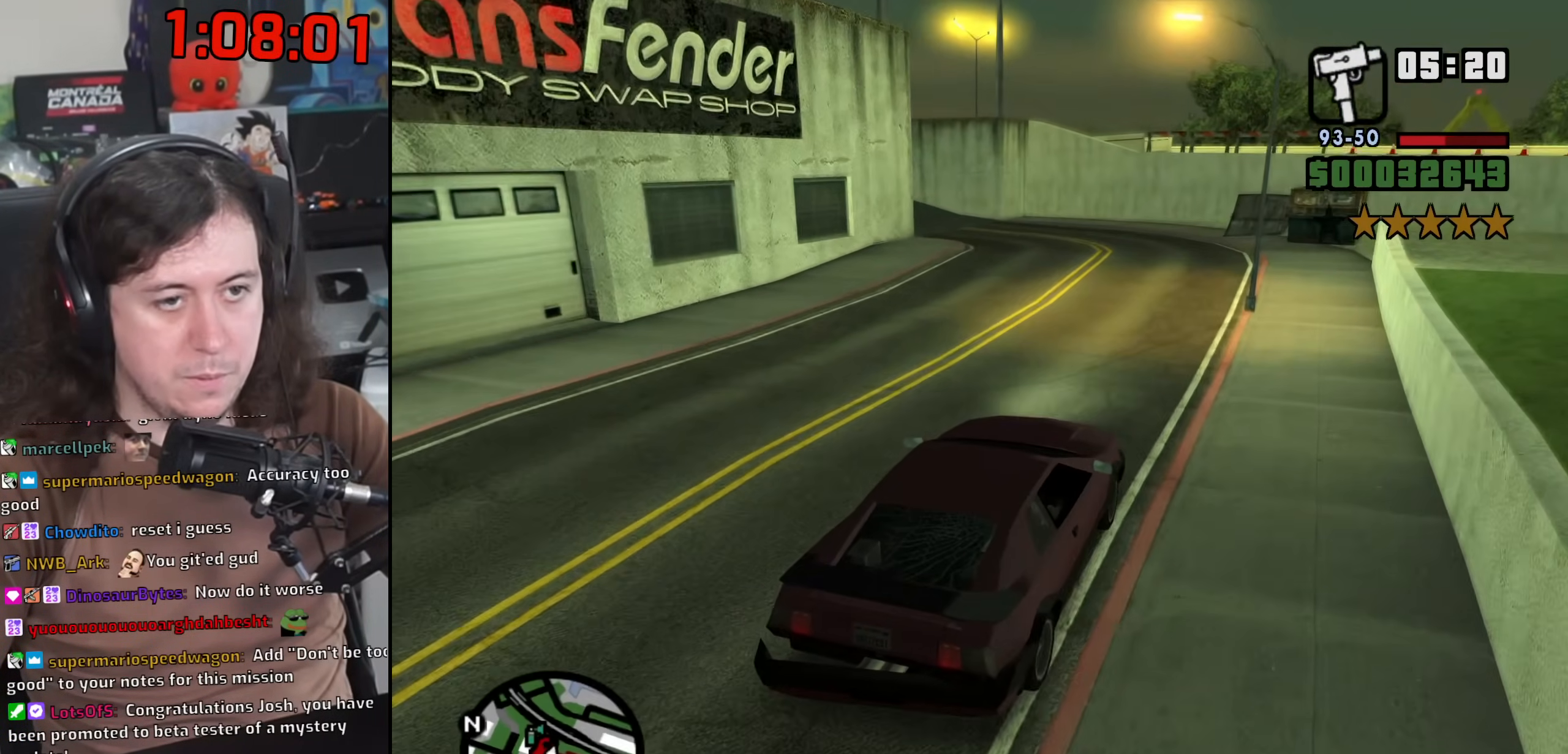
{"keys": ["a", "w"], "mouse": [], "events": [[167, "w", "up"], [467, "w", "down"]]}
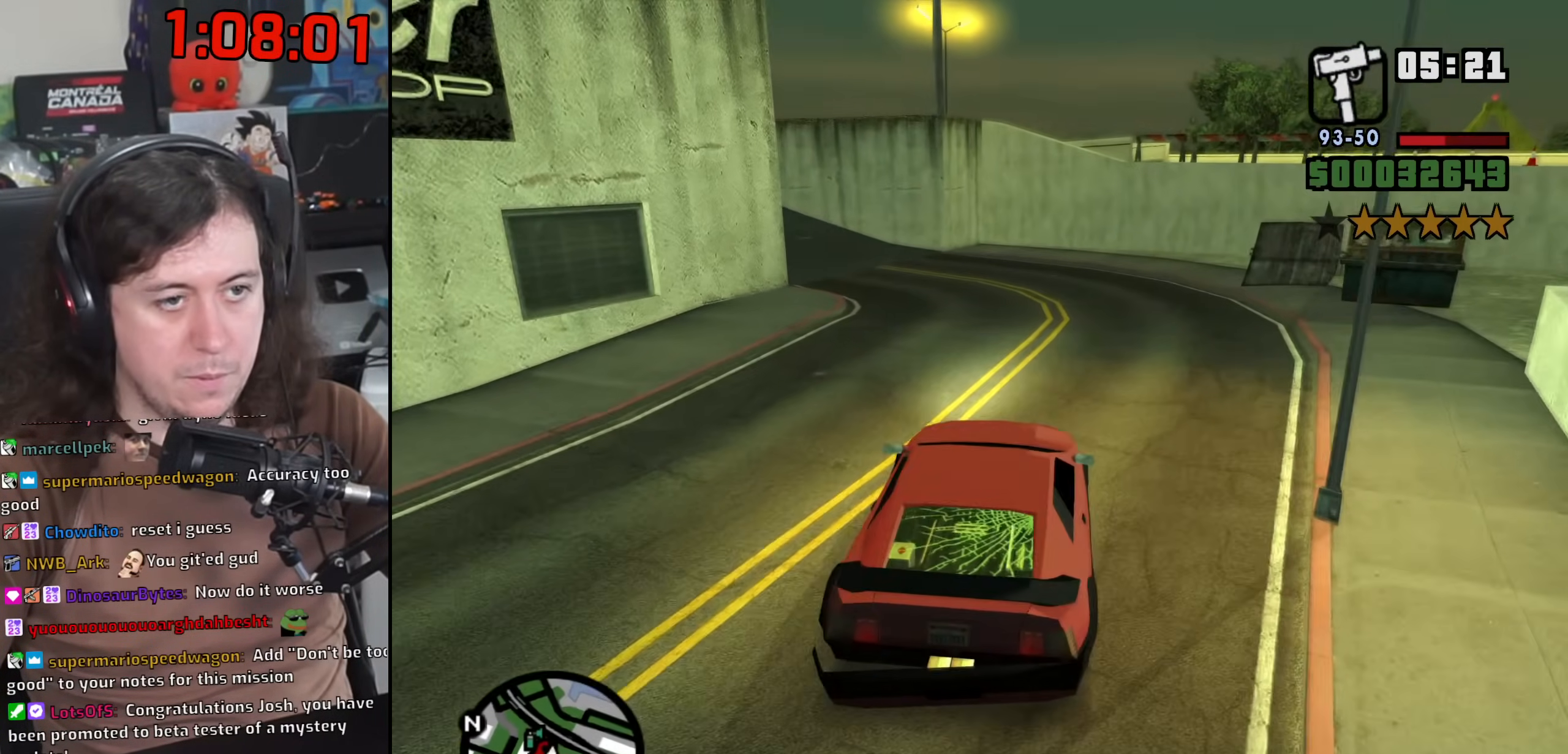
{"keys": ["a", "w"], "mouse": [], "events": [[283, "a", "up"], [400, "a", "down"]]}
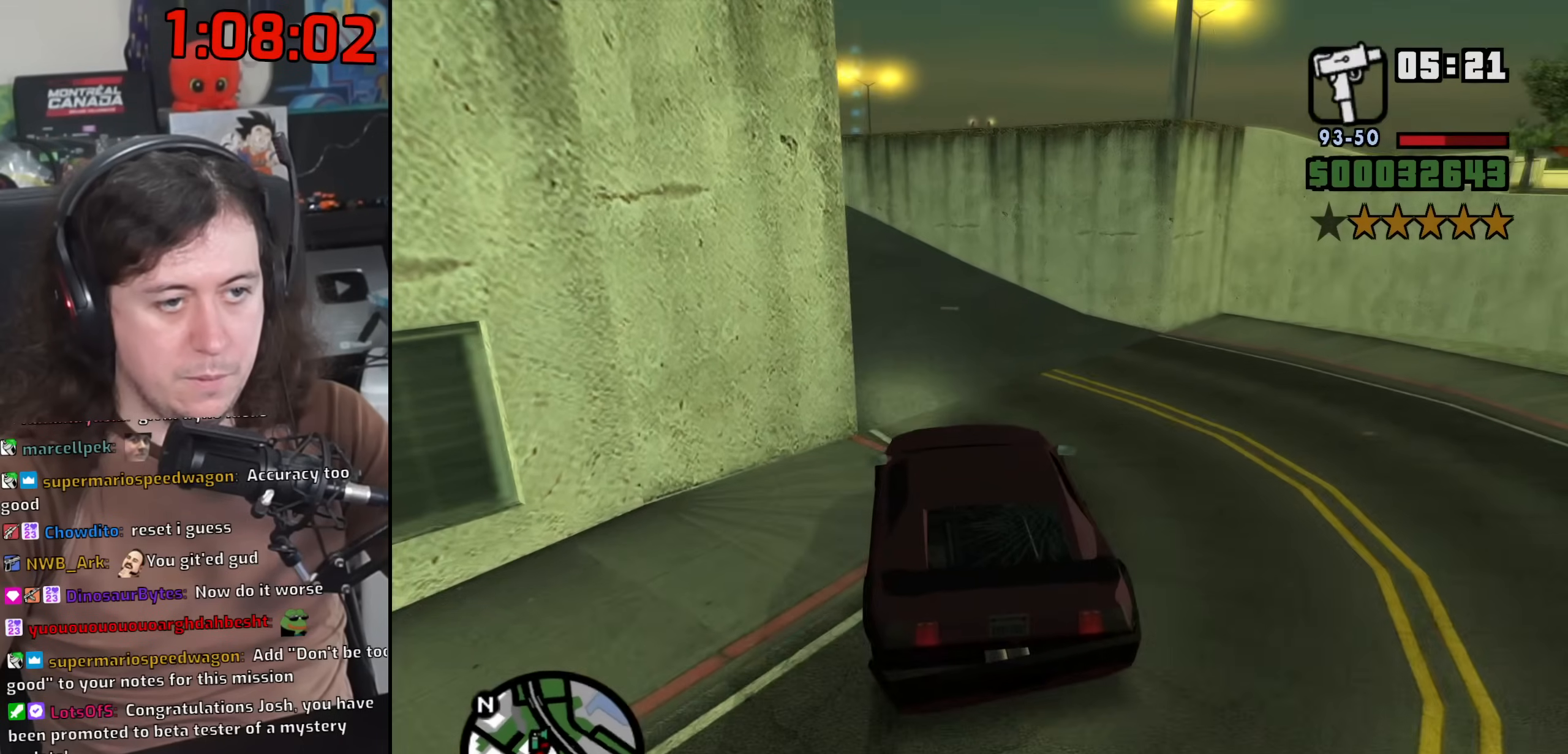
{"keys": ["a"], "mouse": [], "events": [[167, "w", "up"]]}
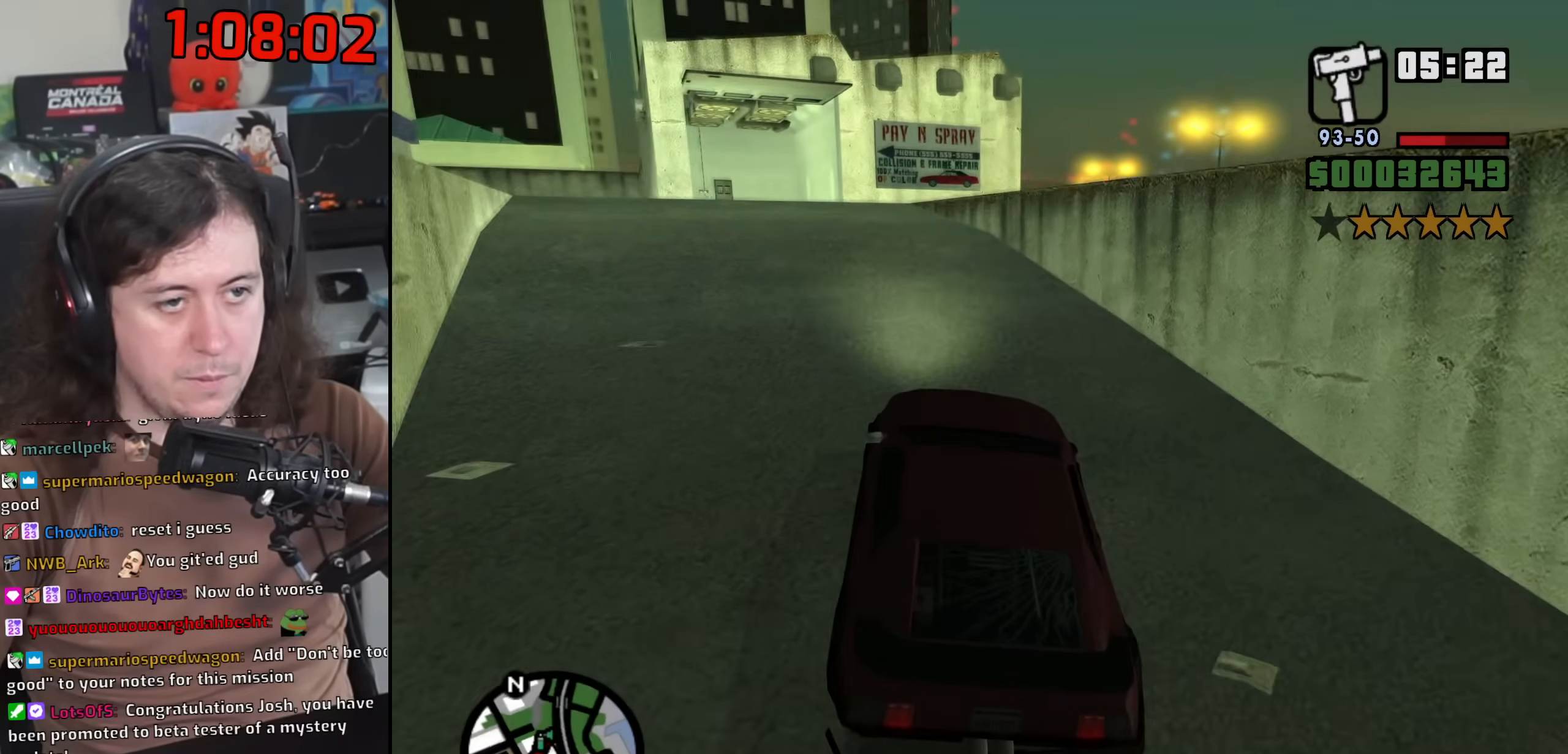
{"keys": [], "mouse": [], "events": [[17, "w", "down"], [50, "a", "up"], [150, "w", "up"], [233, "d", "down"], [433, "d", "up"]]}
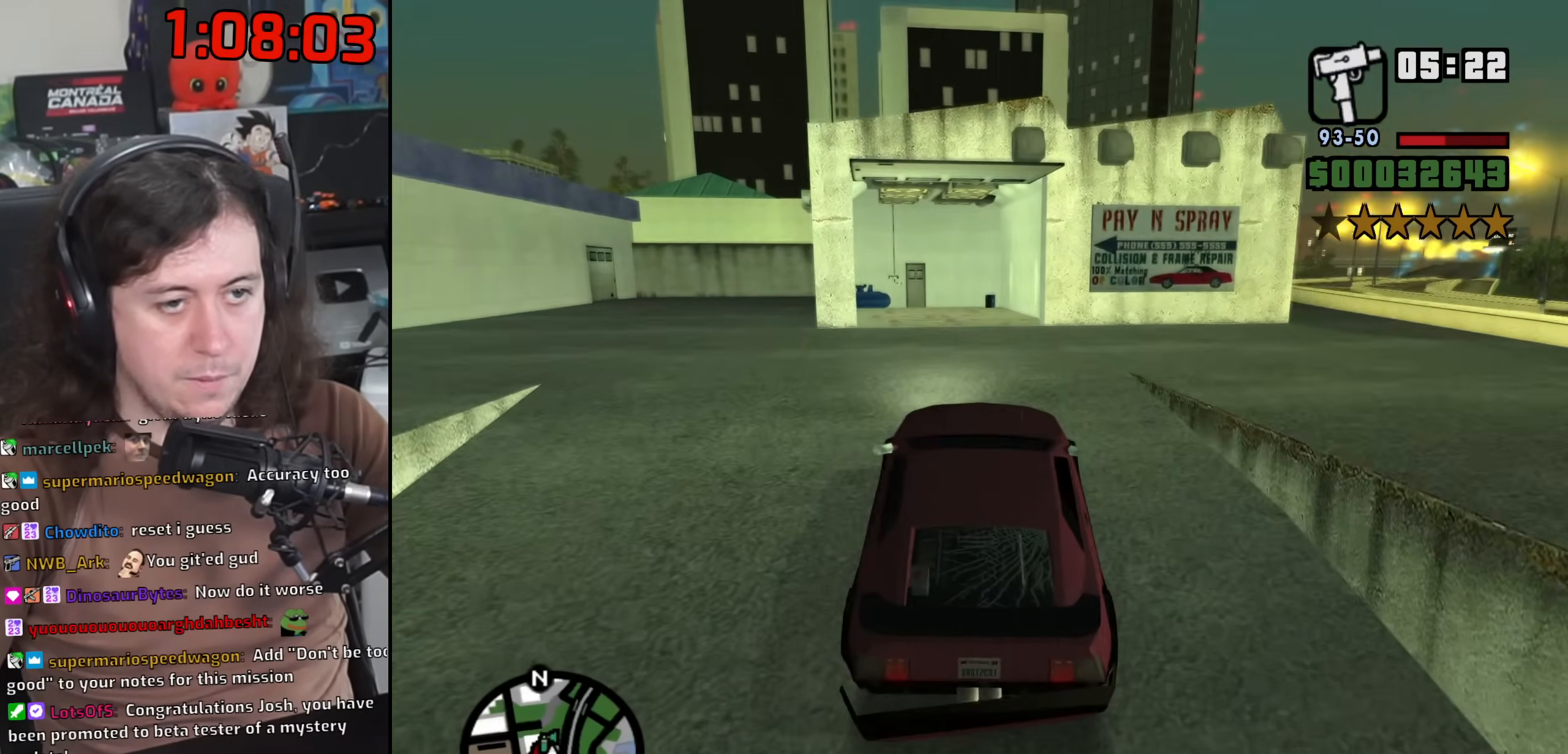
{"keys": [], "mouse": [], "events": [[100, "a", "down"], [433, "a", "up"]]}
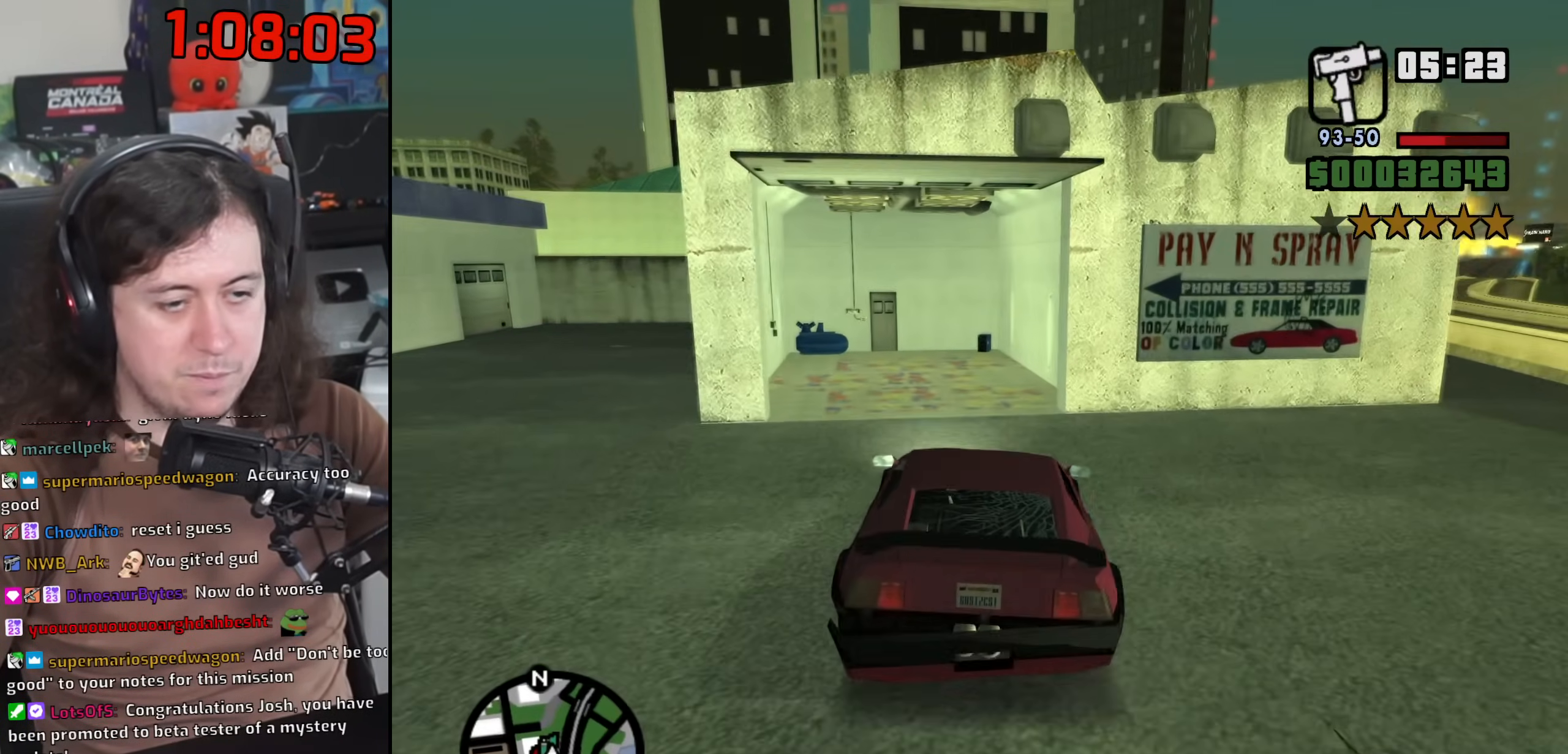
{"keys": ["s", "space"], "mouse": [], "events": [[333, "s", "down"], [350, "space", "down"]]}
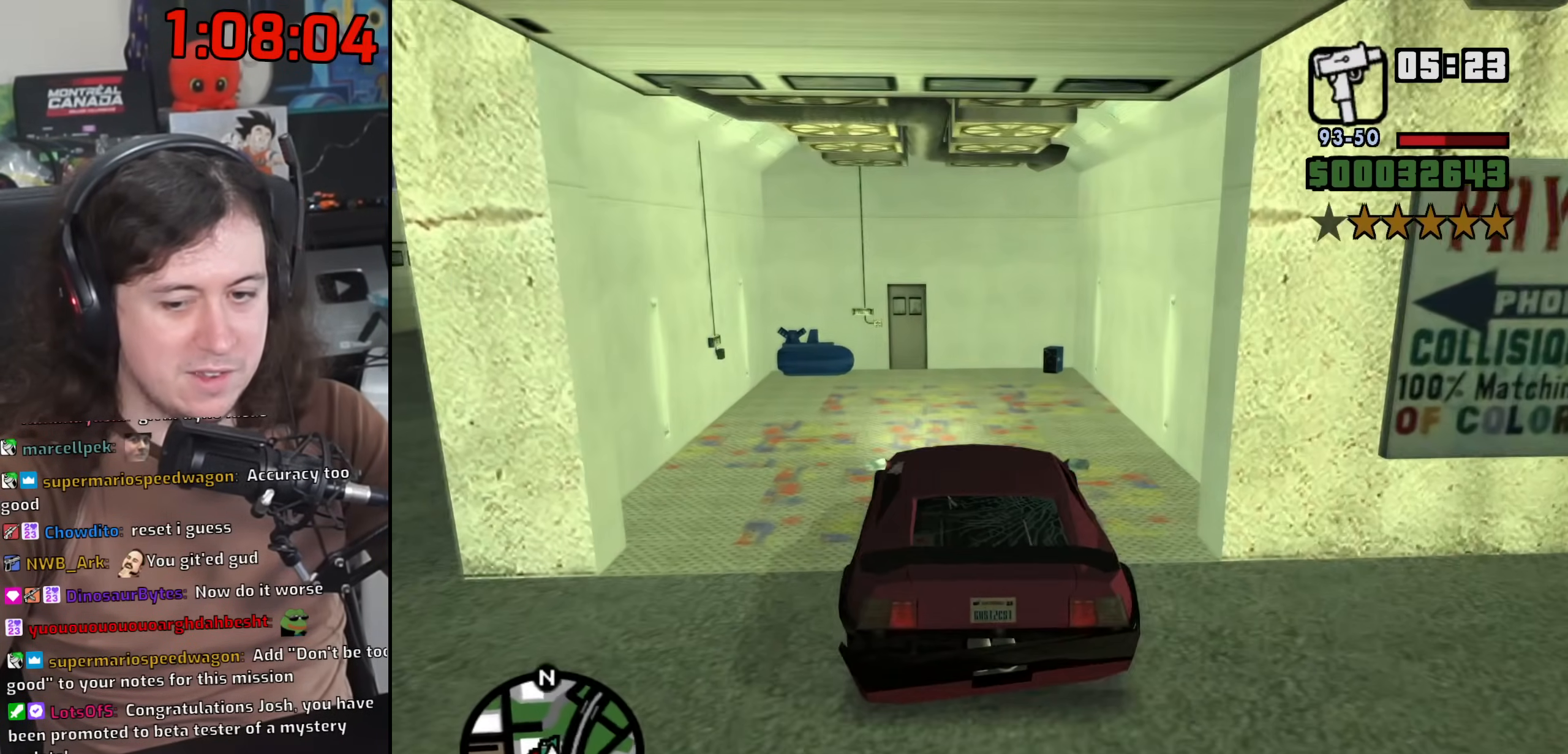
{"keys": ["s", "space"], "mouse": [], "events": []}
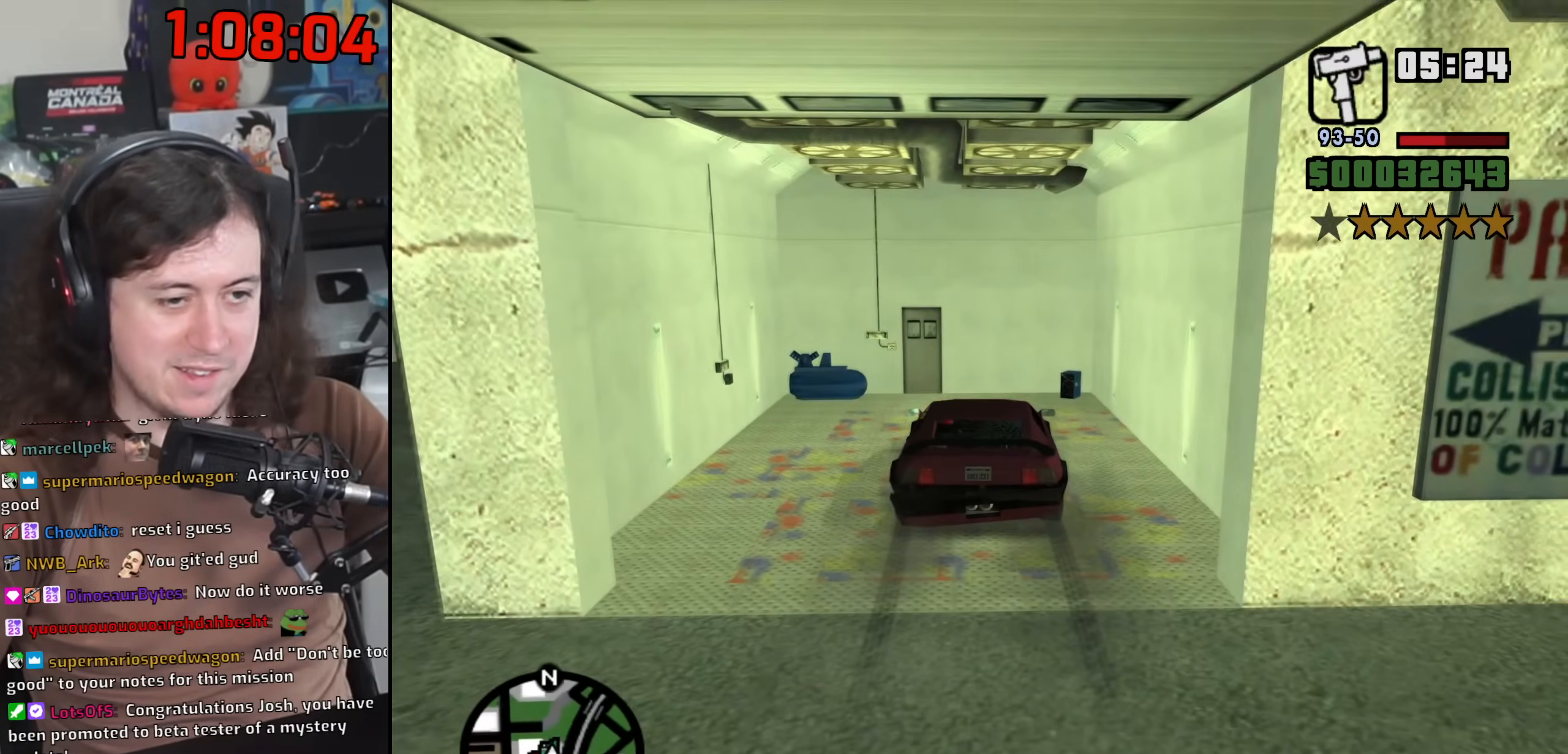
{"keys": [], "mouse": [], "events": [[217, "s", "up"], [217, "space", "up"]]}
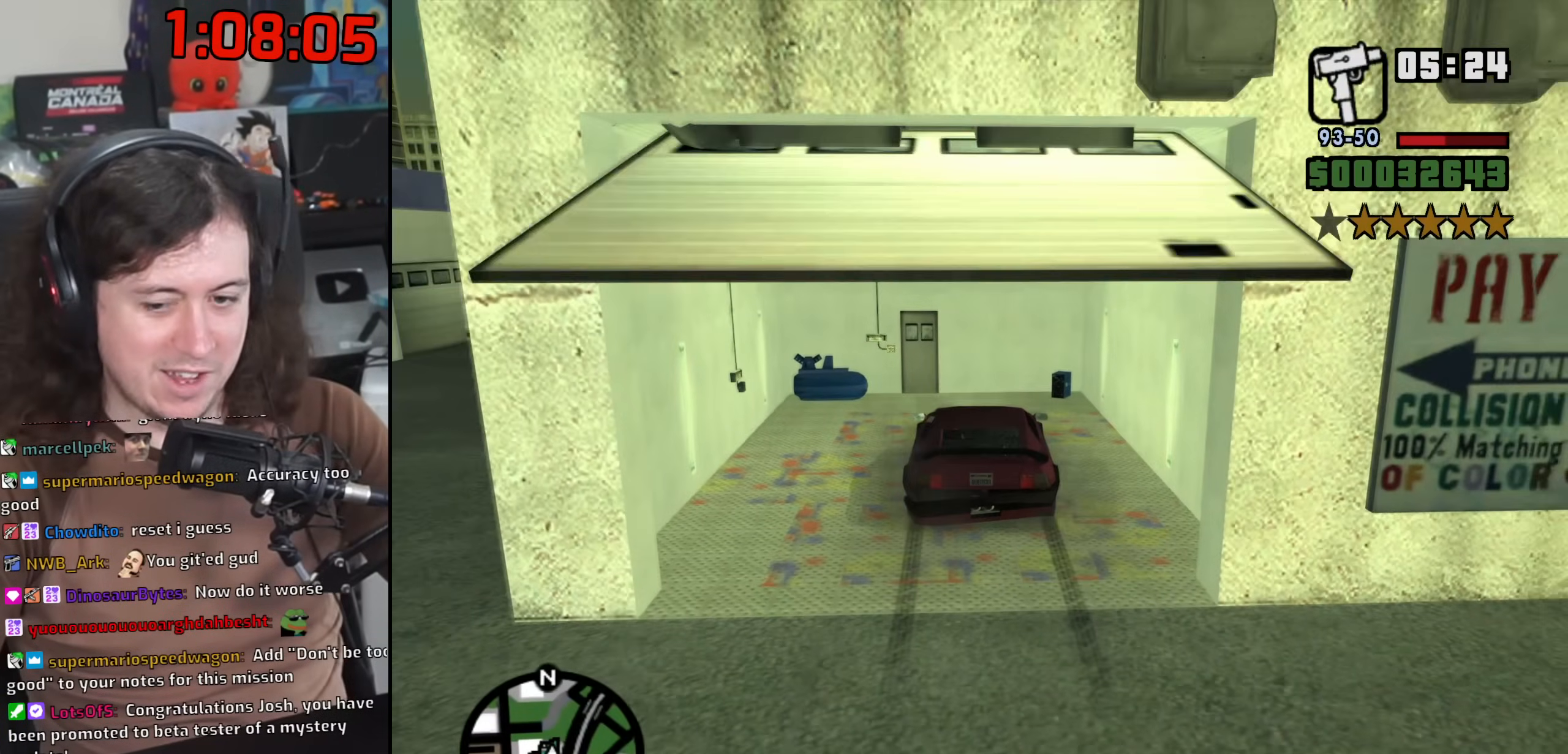
{"keys": [], "mouse": [], "events": []}
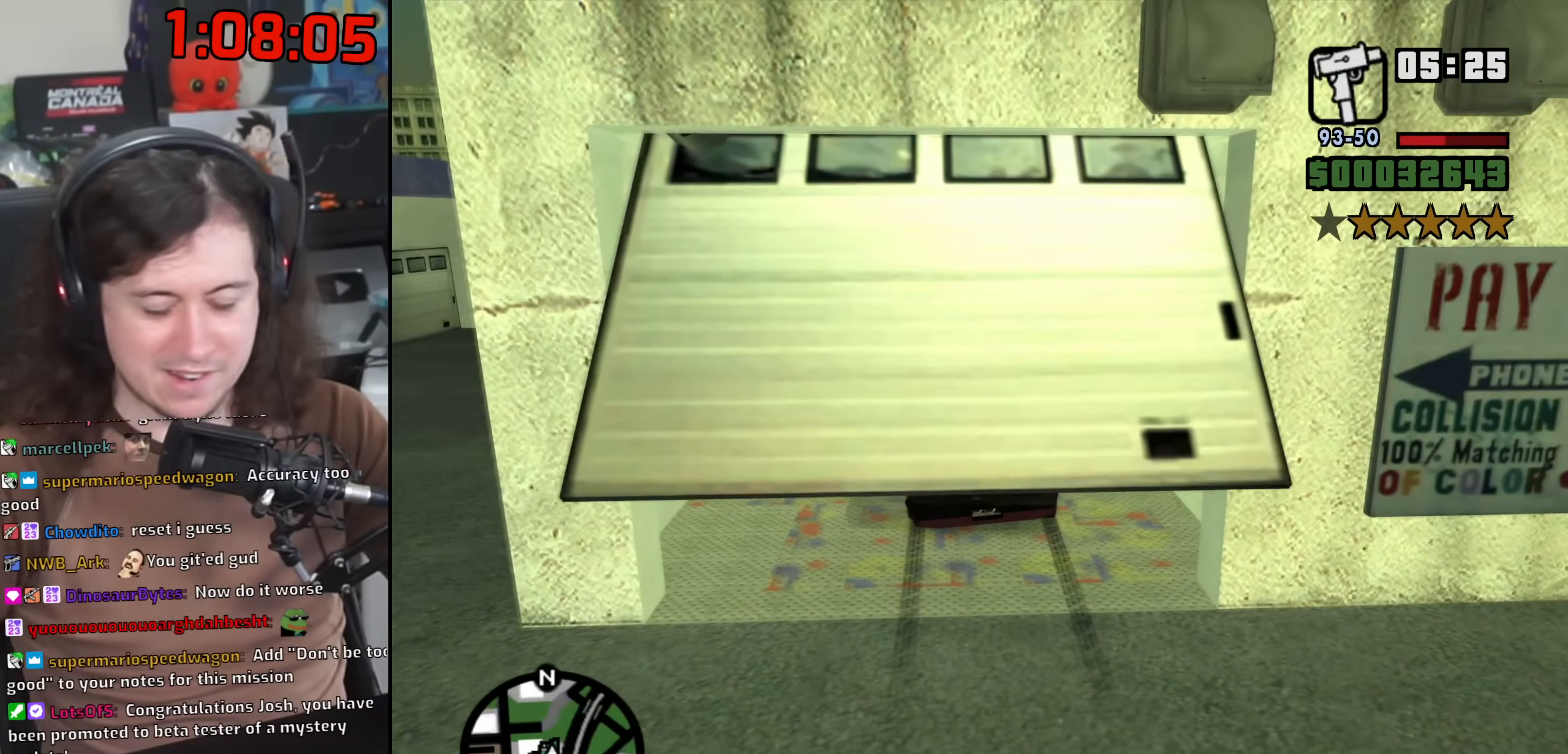
{"keys": [], "mouse": [], "events": []}
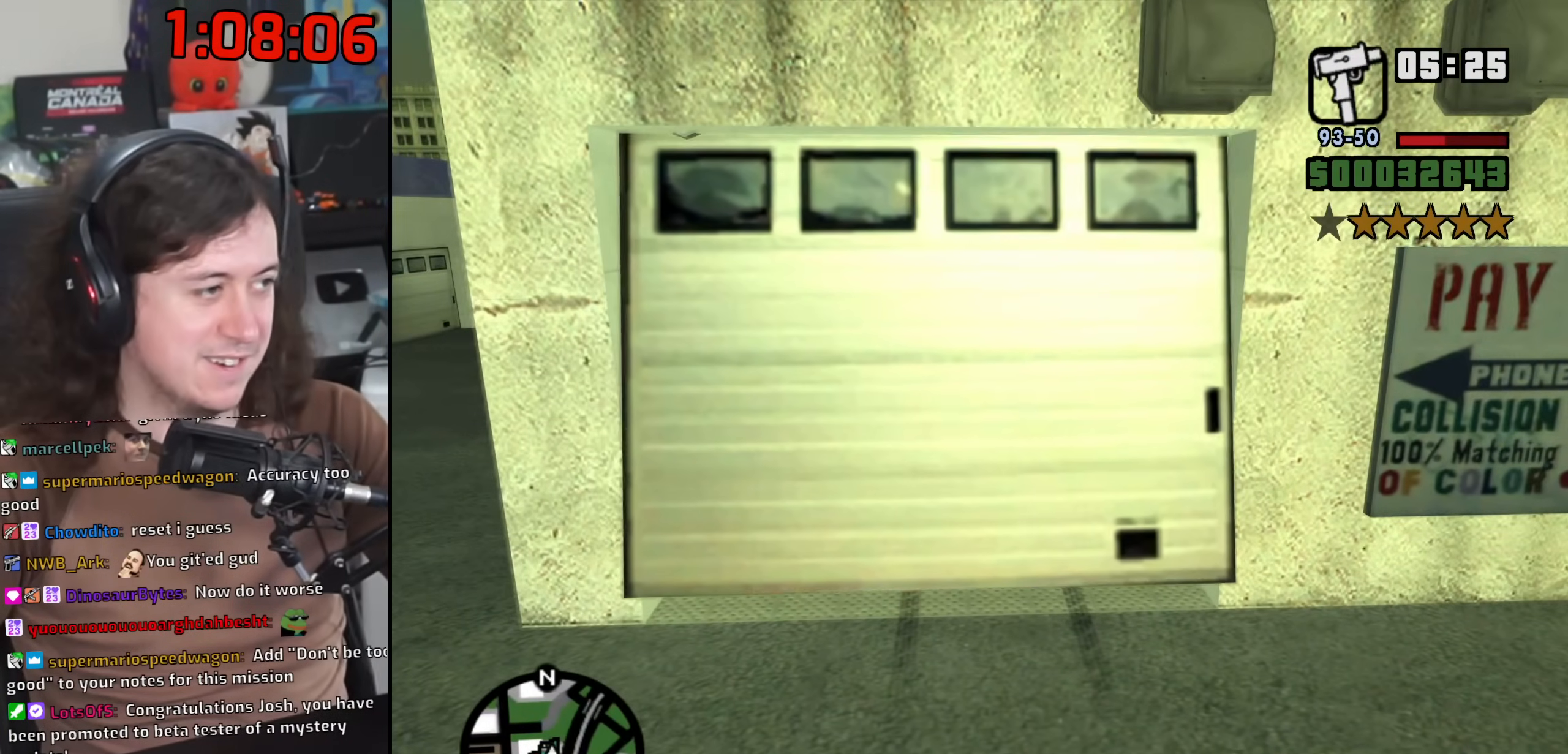
{"keys": [], "mouse": [], "events": []}
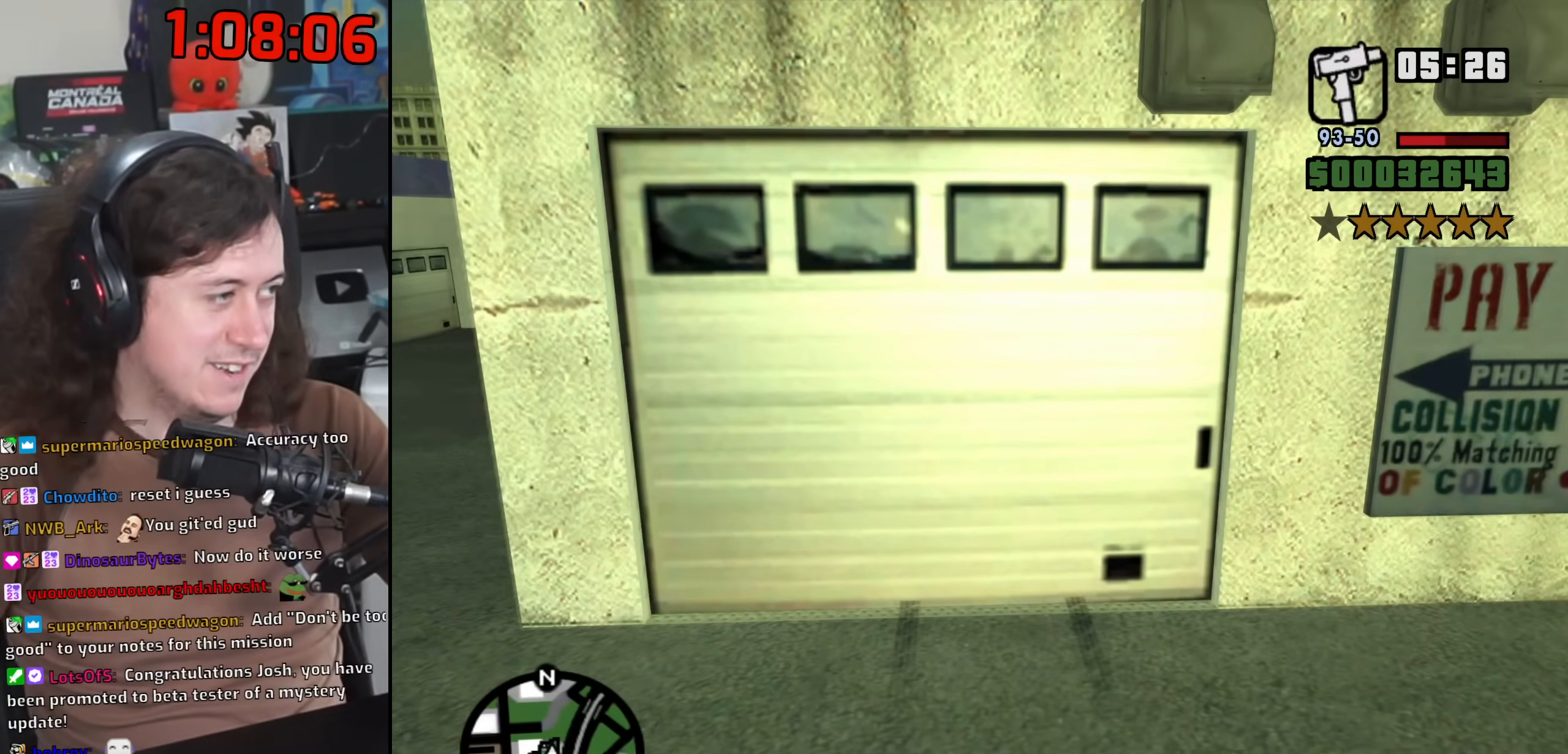
{"keys": [], "mouse": [], "events": []}
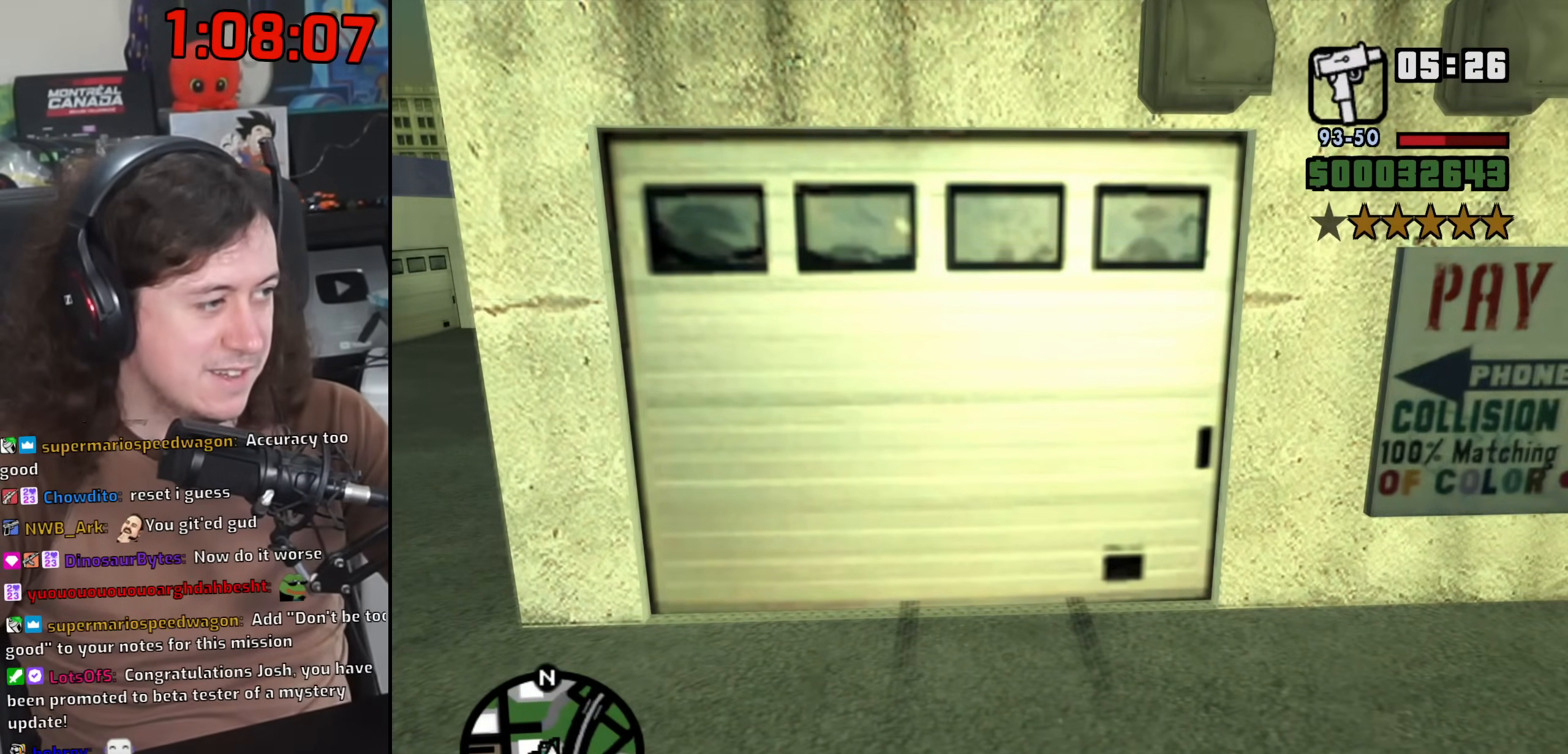
{"keys": [], "mouse": [], "events": []}
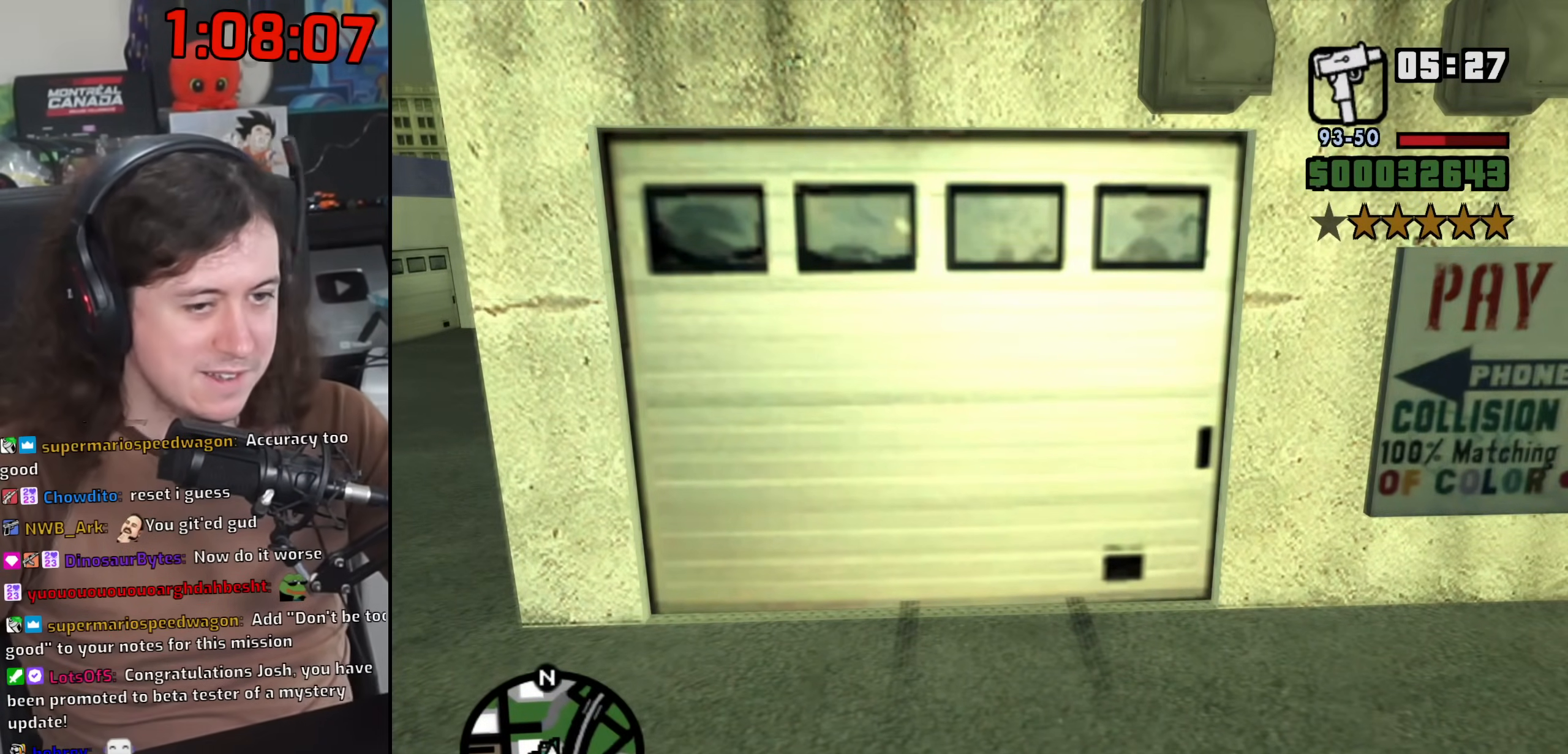
{"keys": ["s"], "mouse": [], "events": [[317, "s", "down"]]}